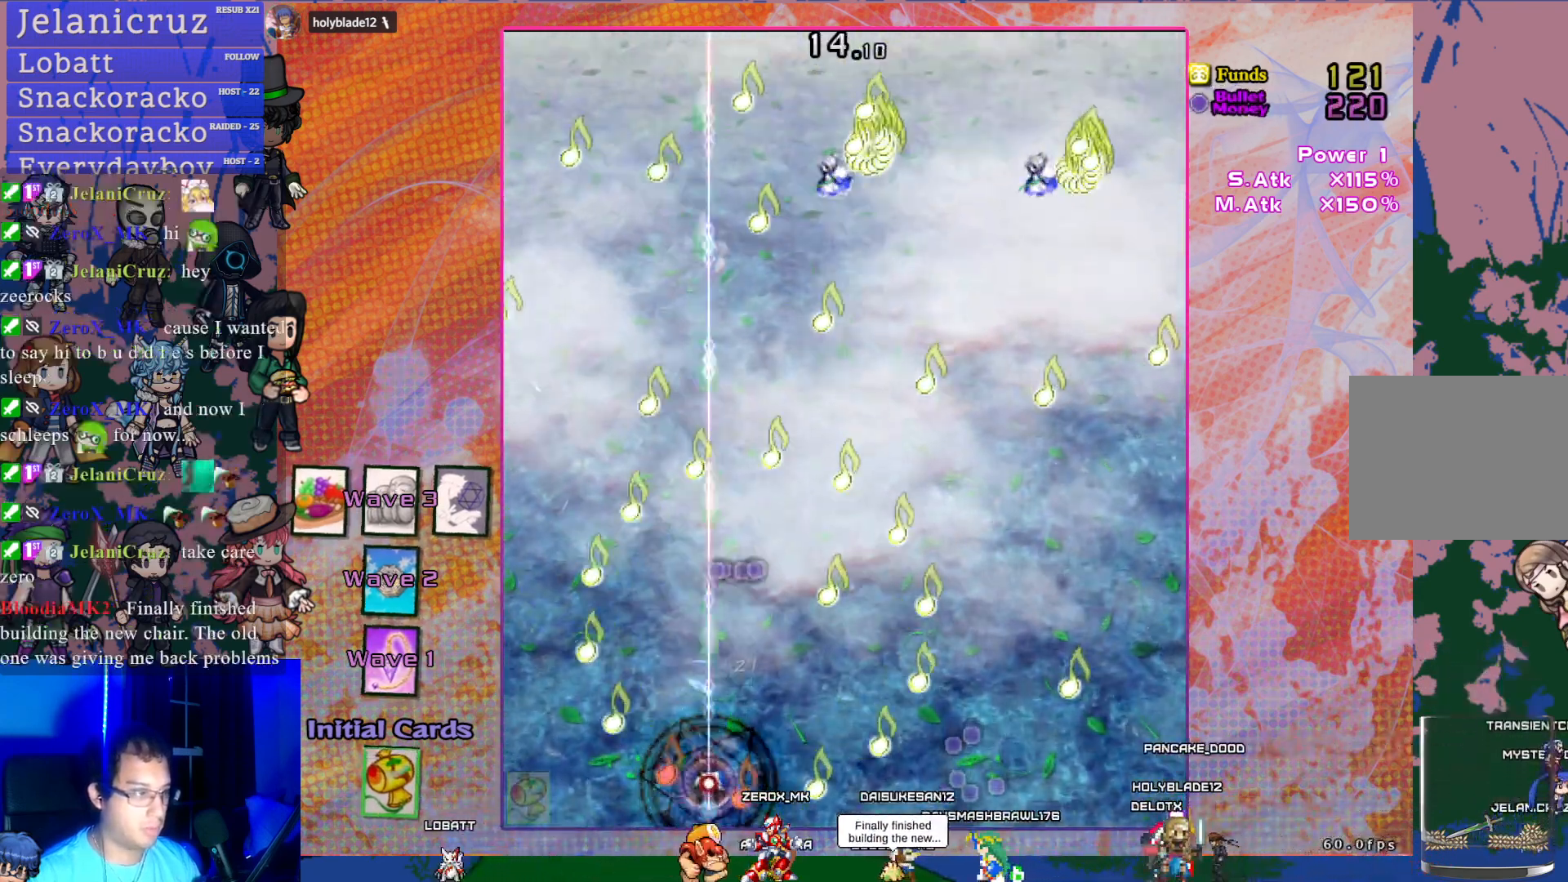
Gameplay with a controller (PlayStation layout); each line is a JSON object with the inputs held at the frame after it. "events" lists button and stick changes between this image and that frame as [ms after this image, input, new state], when the widget could be followed in between. Not read: L3 right_stick.
{"buttons": ["CROSS", "DPAD_UP"], "left_stick": "center", "events": [[117, "DPAD_UP", "down"], [167, "SQUARE", "up"], [217, "DPAD_RIGHT", "down"], [300, "DPAD_UP", "up"], [483, "DPAD_RIGHT", "up"], [483, "DPAD_UP", "down"]]}
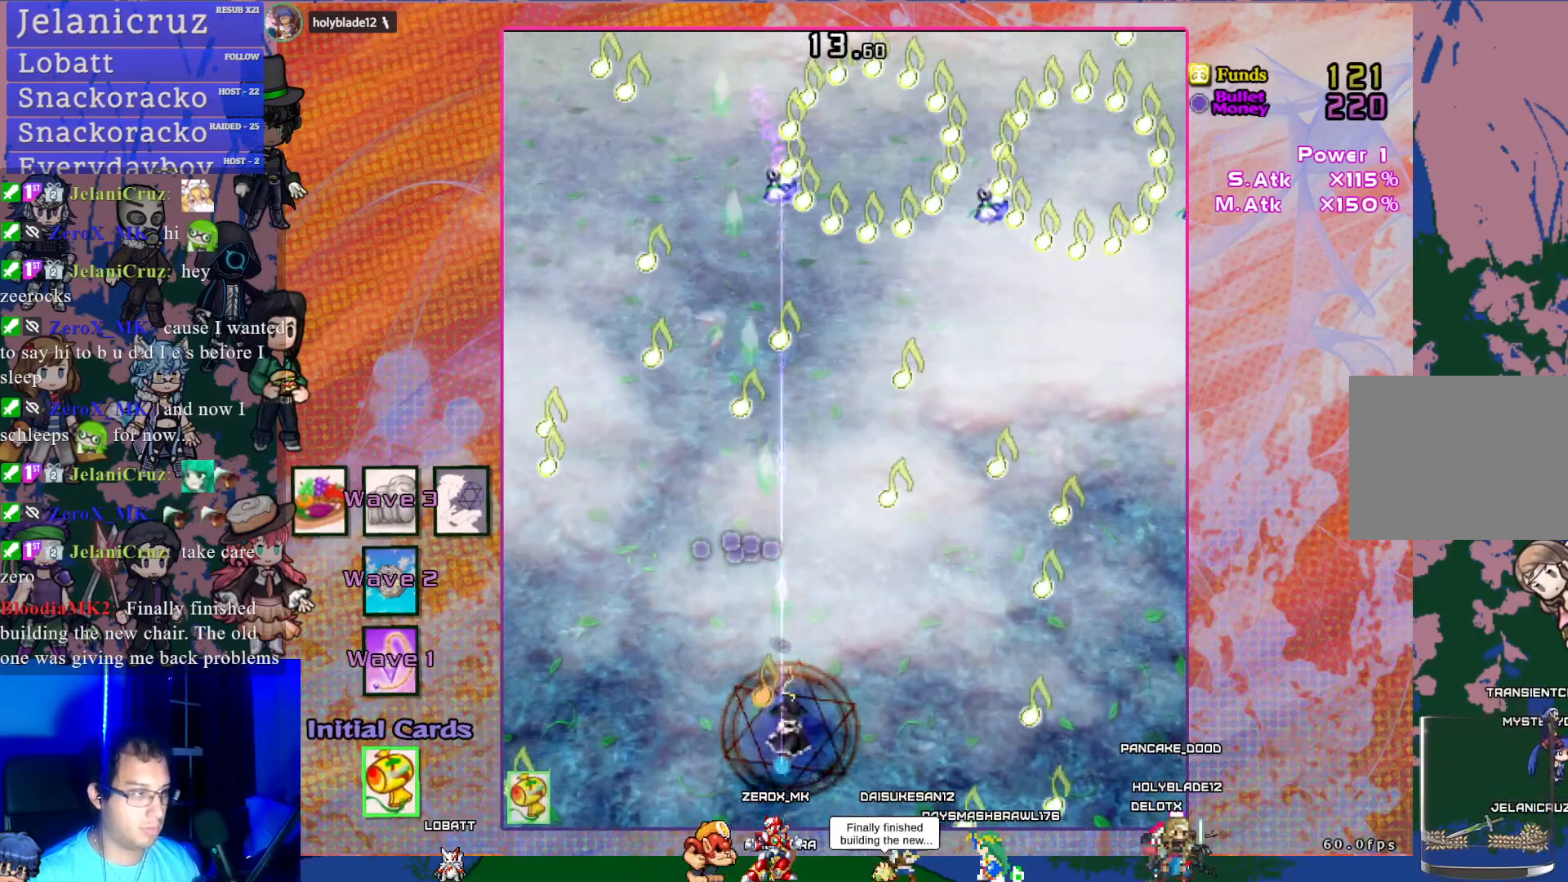
{"buttons": ["CROSS", "DPAD_UP"], "left_stick": "center", "events": []}
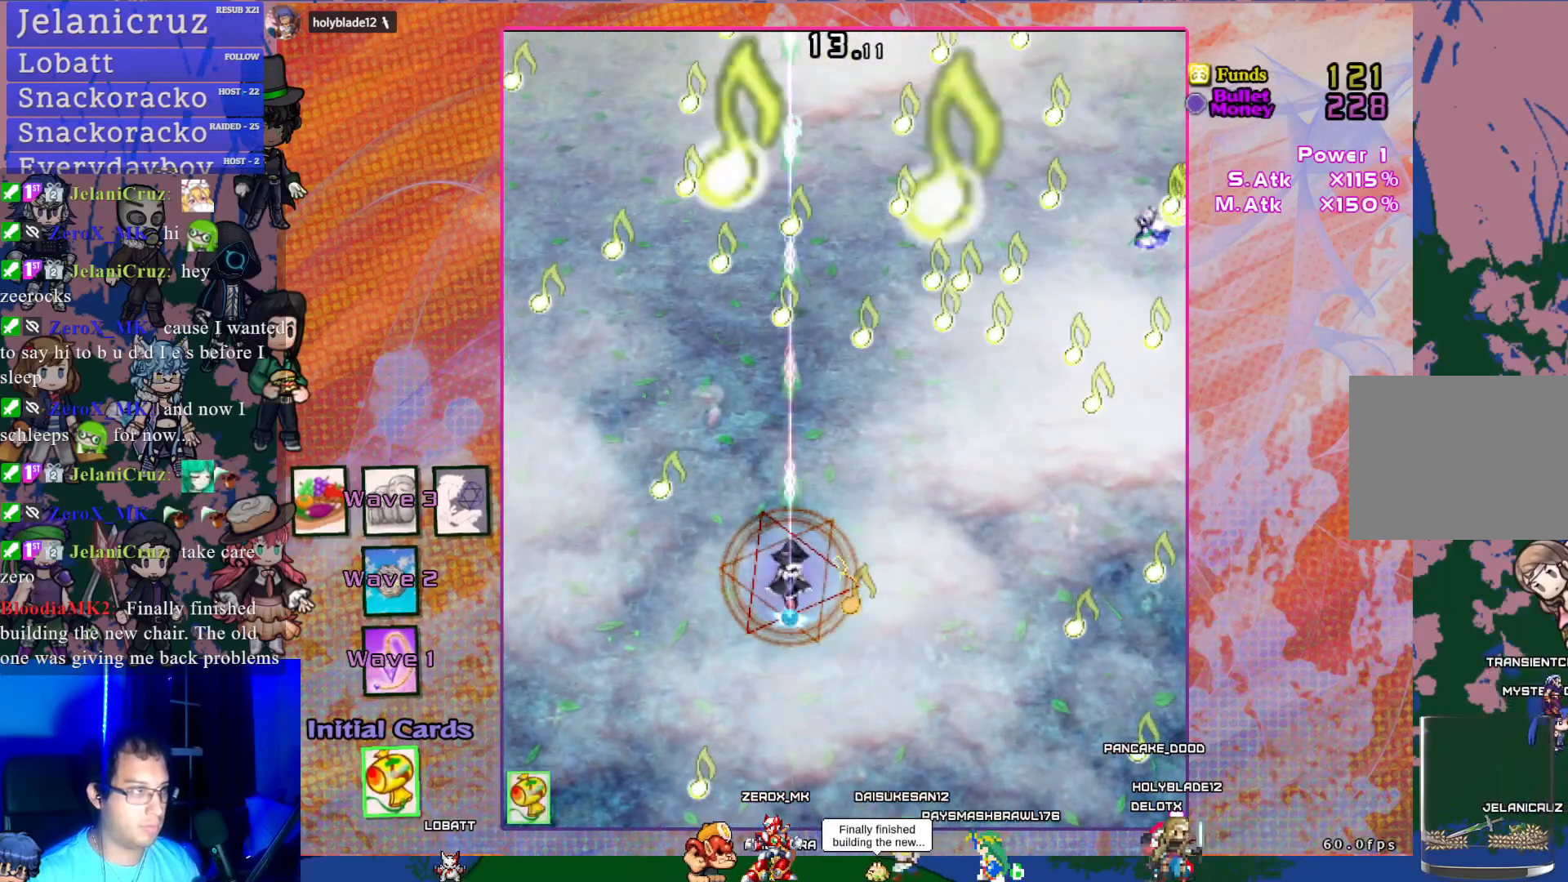
{"buttons": ["CROSS", "R1", "DPAD_UP"], "left_stick": "center", "events": [[333, "R1", "down"]]}
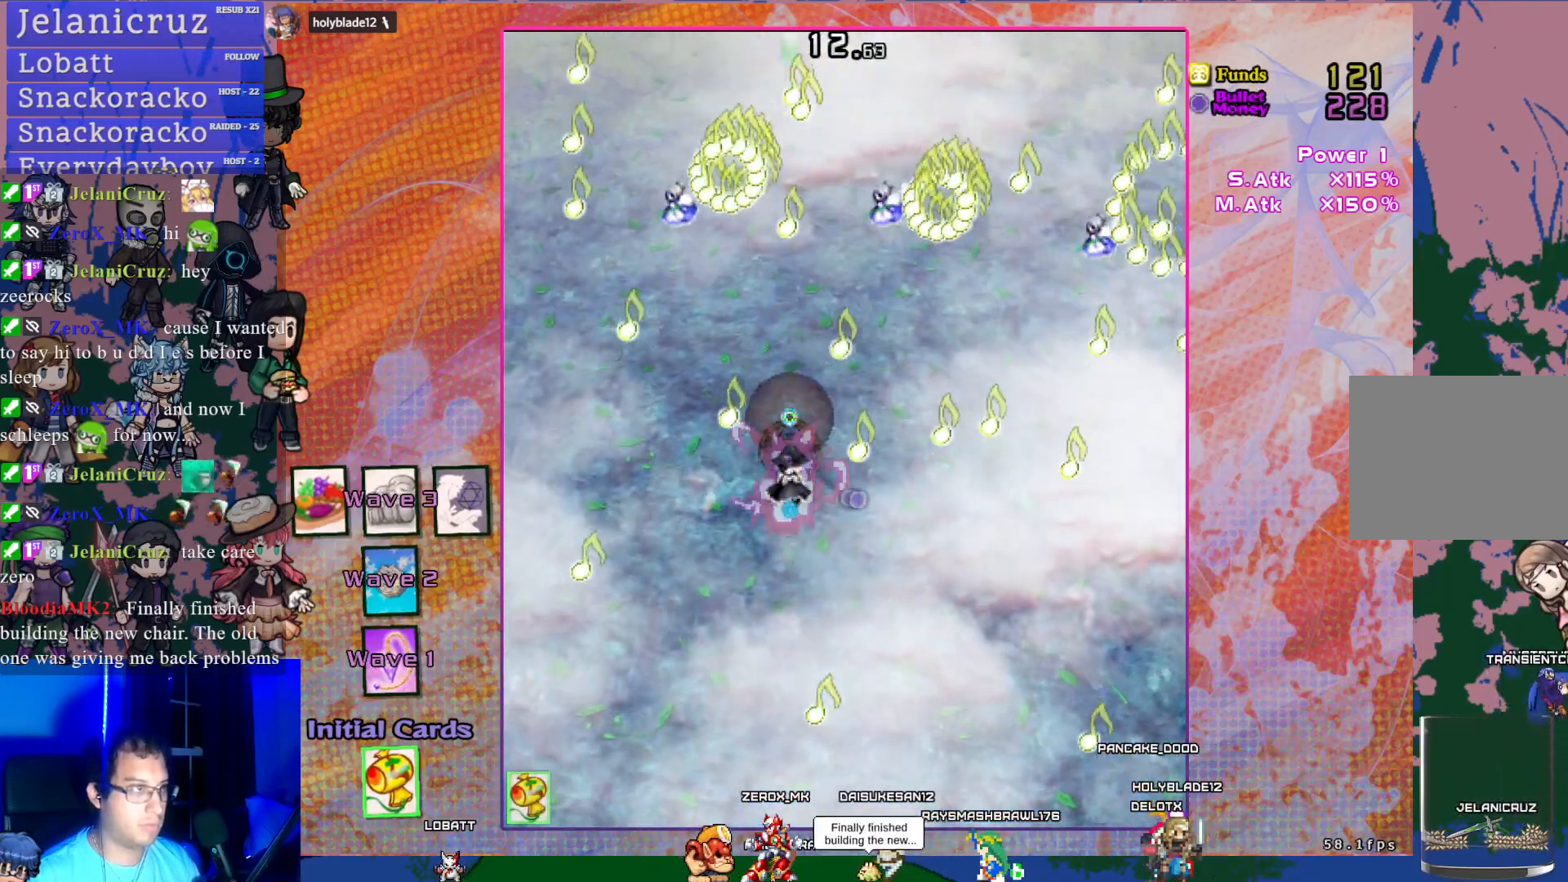
{"buttons": ["CROSS", "R1", "DPAD_UP"], "left_stick": "center", "events": []}
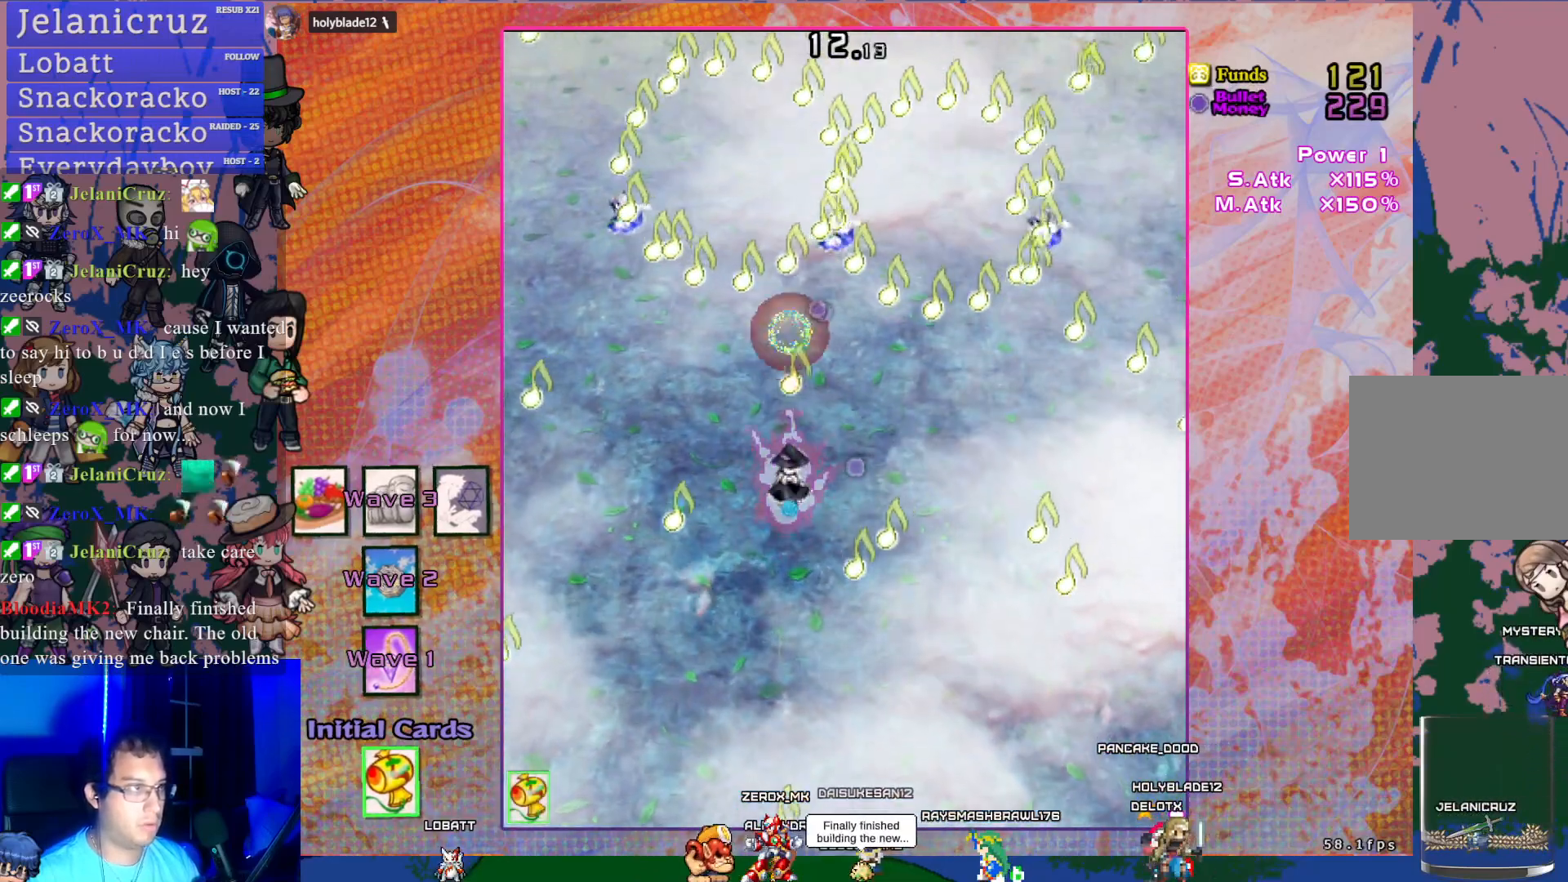
{"buttons": ["CROSS"], "left_stick": "center", "events": [[183, "R1", "up"], [200, "DPAD_UP", "up"], [300, "DPAD_DOWN", "down"], [383, "DPAD_DOWN", "up"]]}
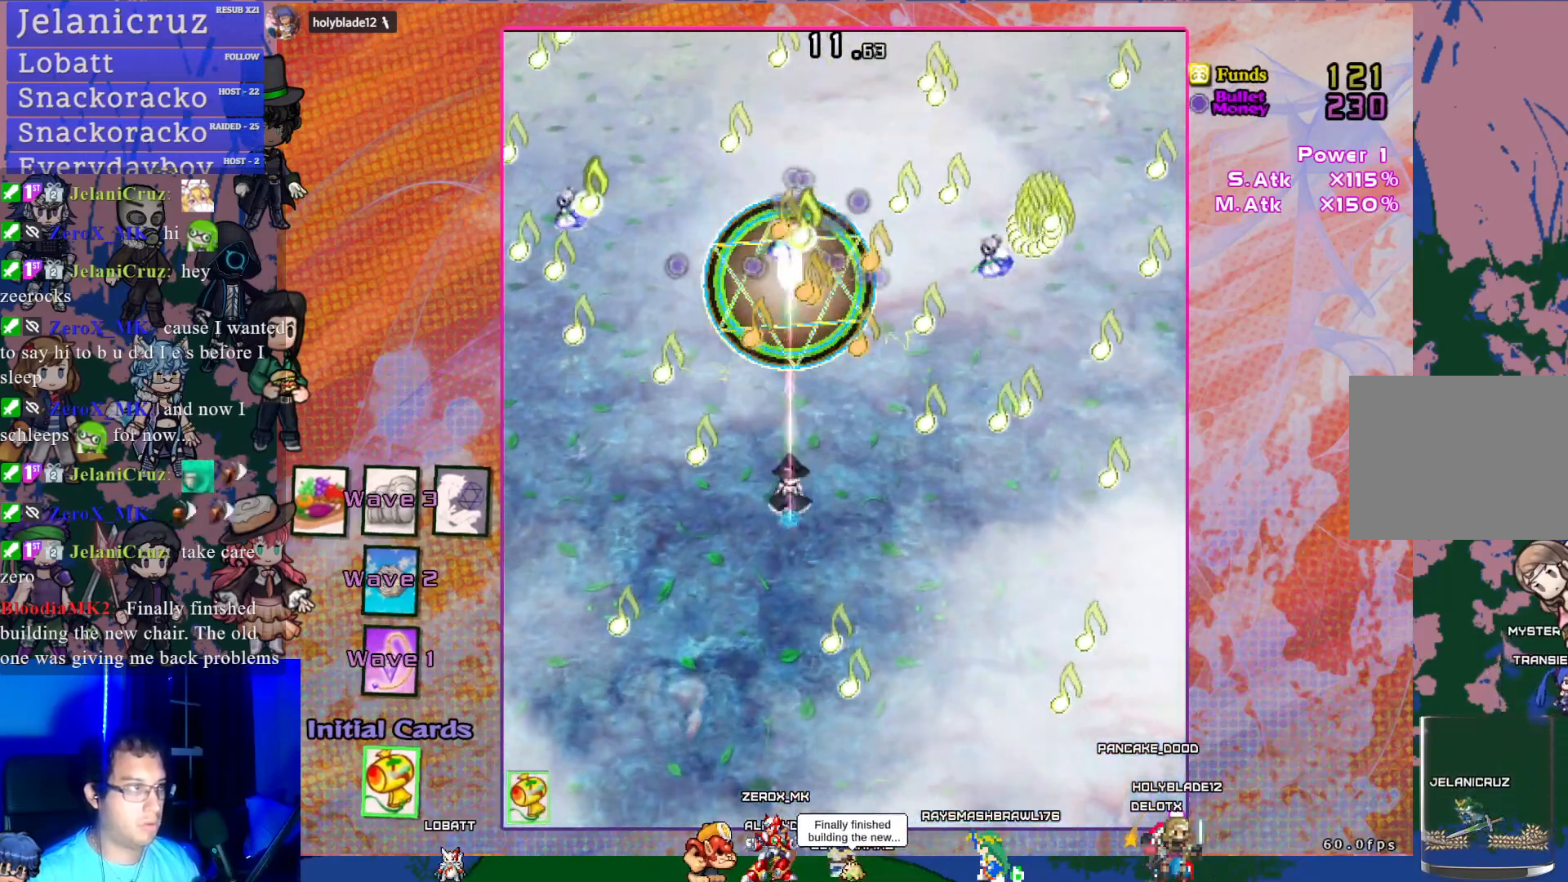
{"buttons": ["CROSS", "SQUARE", "DPAD_LEFT"], "left_stick": "center", "events": [[83, "DPAD_DOWN", "down"], [200, "SQUARE", "down"], [217, "DPAD_LEFT", "down"], [250, "DPAD_DOWN", "up"], [400, "DPAD_LEFT", "up"], [500, "DPAD_LEFT", "down"]]}
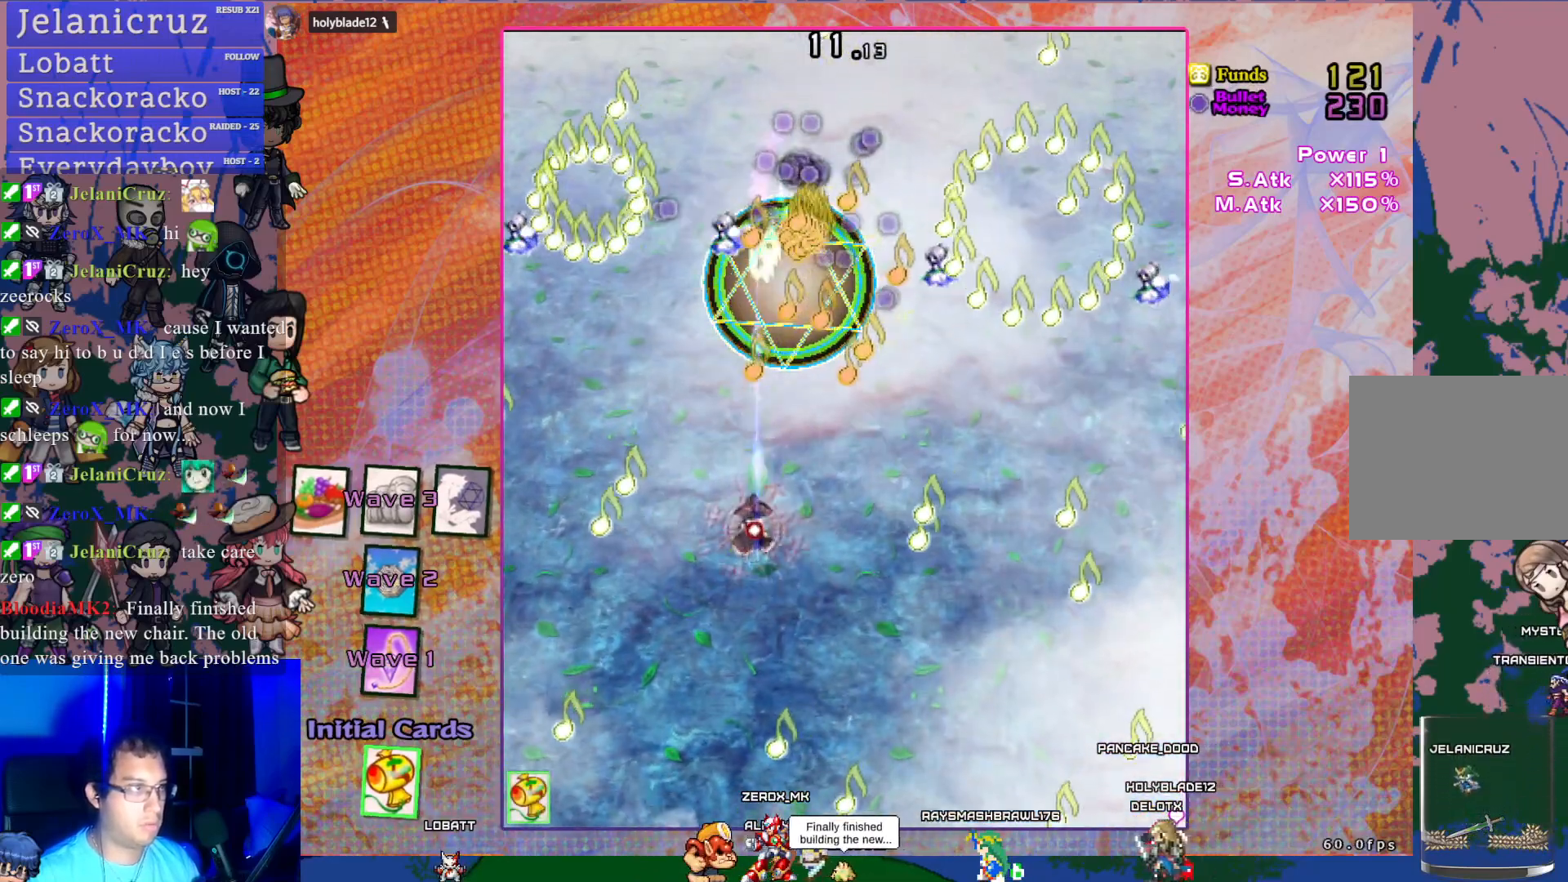
{"buttons": ["CROSS", "SQUARE", "DPAD_RIGHT"], "left_stick": "center", "events": [[350, "DPAD_LEFT", "up"], [467, "DPAD_RIGHT", "down"]]}
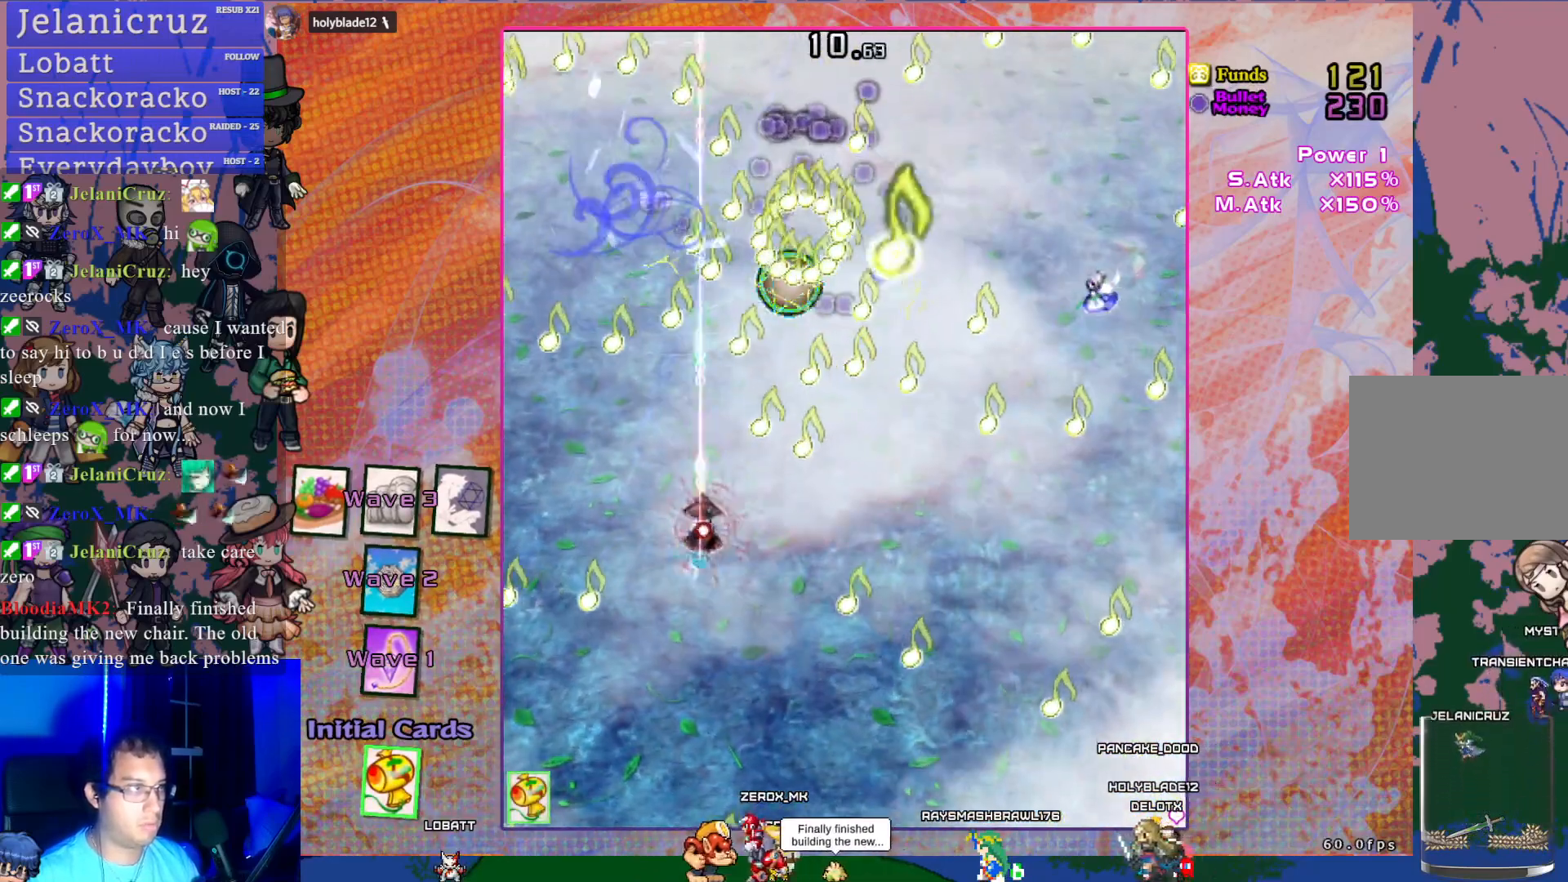
{"buttons": ["CROSS", "SQUARE", "DPAD_DOWN"], "left_stick": "center", "events": [[33, "SQUARE", "up"], [217, "DPAD_DOWN", "down"], [217, "SQUARE", "down"], [250, "DPAD_RIGHT", "up"], [350, "DPAD_LEFT", "down"], [367, "DPAD_DOWN", "up"], [433, "DPAD_DOWN", "down"], [483, "DPAD_LEFT", "up"]]}
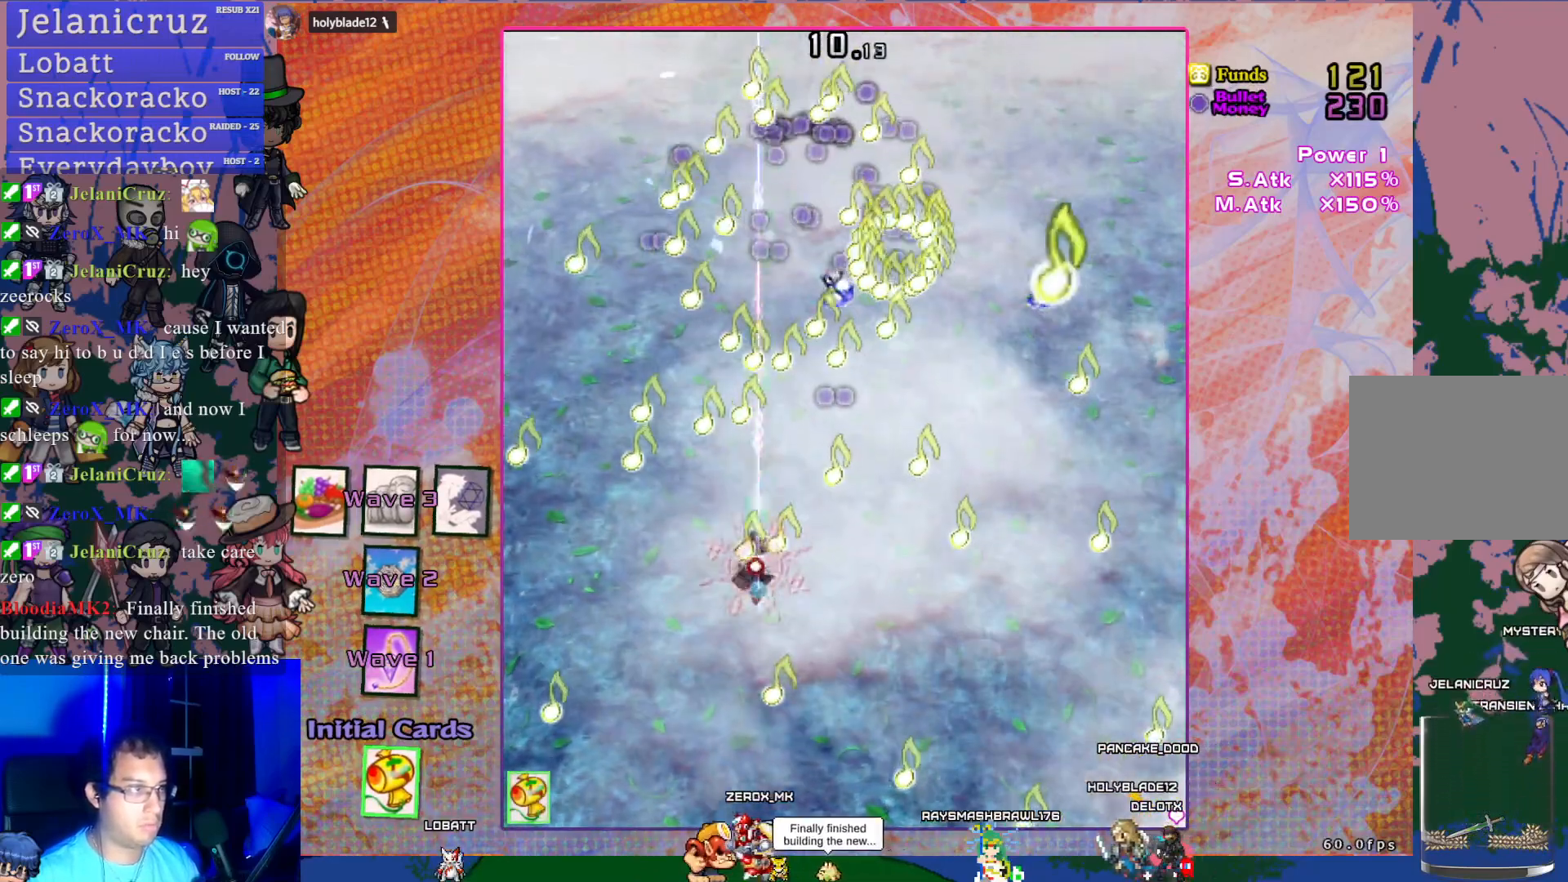
{"buttons": ["CROSS", "SQUARE", "DPAD_RIGHT"], "left_stick": "center", "events": [[350, "DPAD_DOWN", "up"], [350, "DPAD_RIGHT", "down"]]}
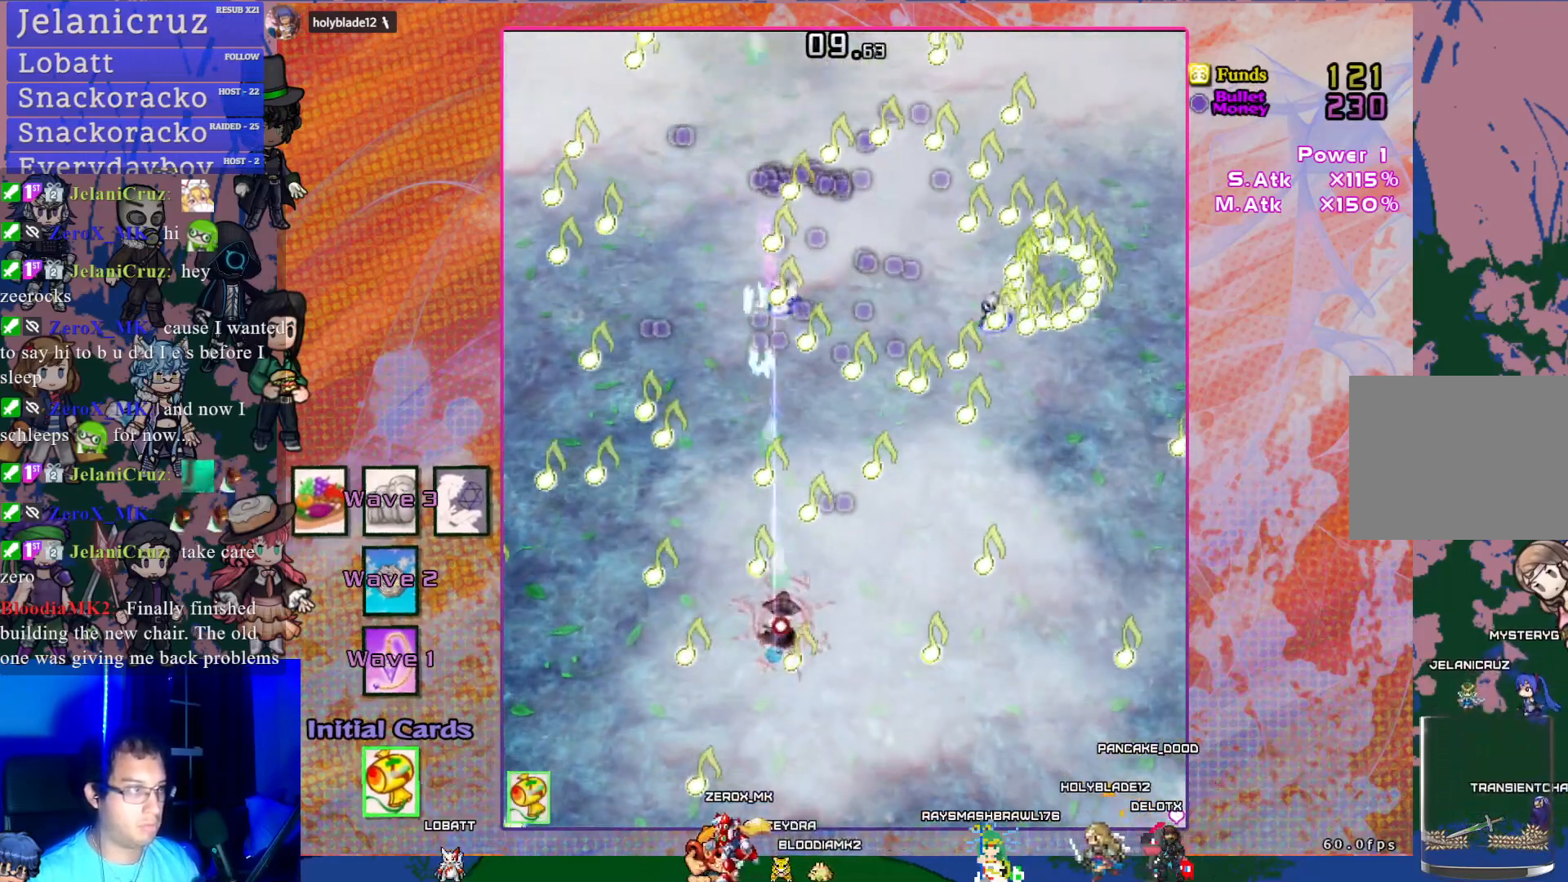
{"buttons": ["CROSS", "SQUARE"], "left_stick": "center", "events": [[67, "DPAD_RIGHT", "up"], [167, "DPAD_RIGHT", "down"], [300, "DPAD_UP", "down"], [333, "DPAD_RIGHT", "up"], [400, "DPAD_UP", "up"]]}
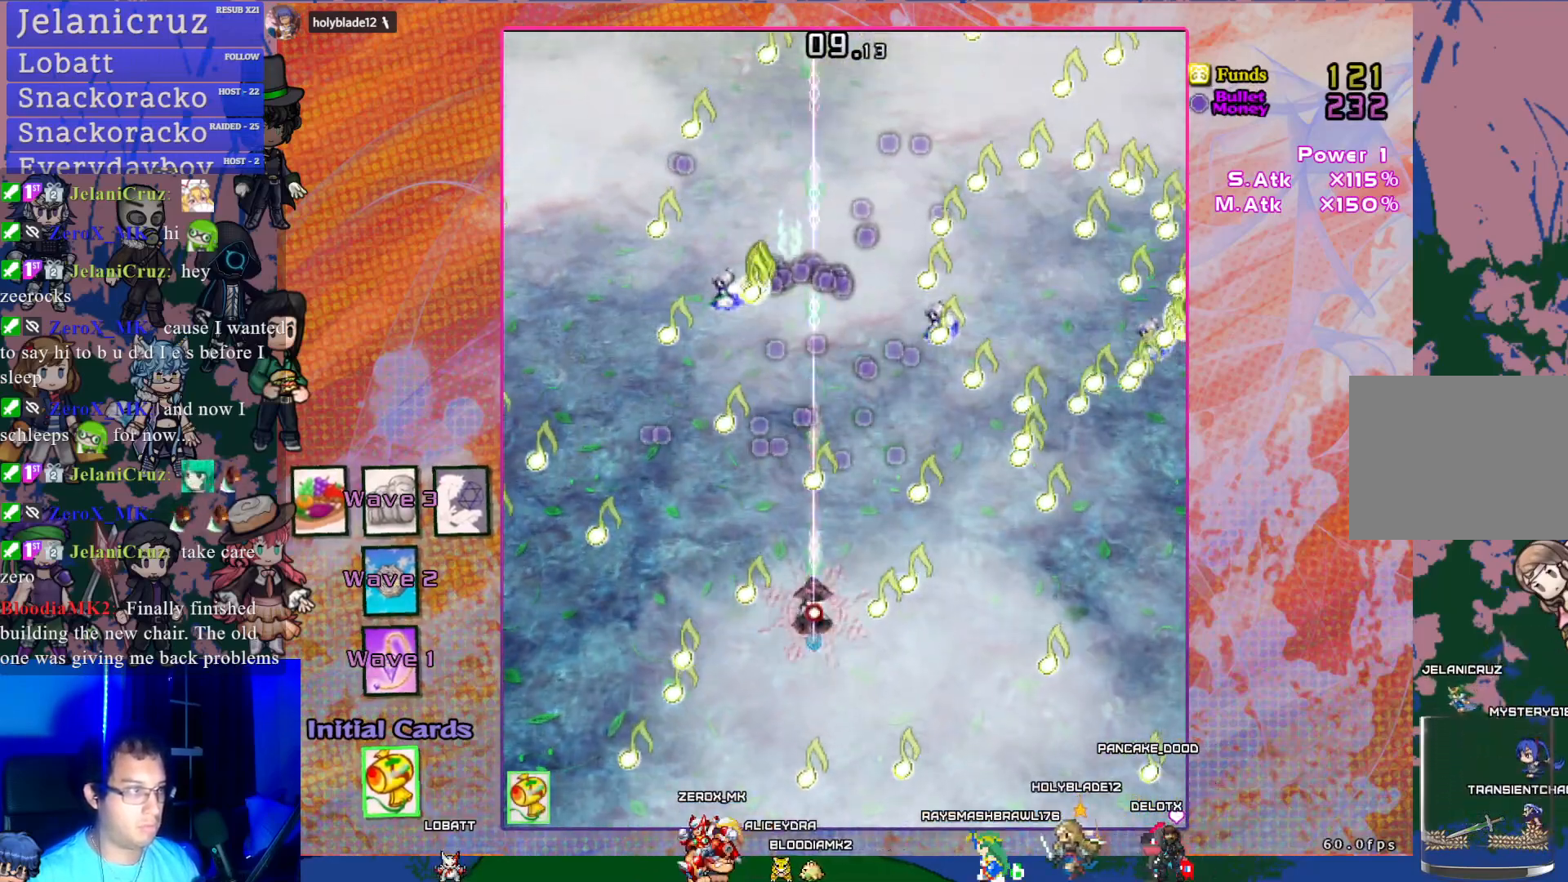
{"buttons": ["CROSS", "DPAD_UP"], "left_stick": "center", "events": [[317, "DPAD_UP", "down"], [483, "SQUARE", "up"]]}
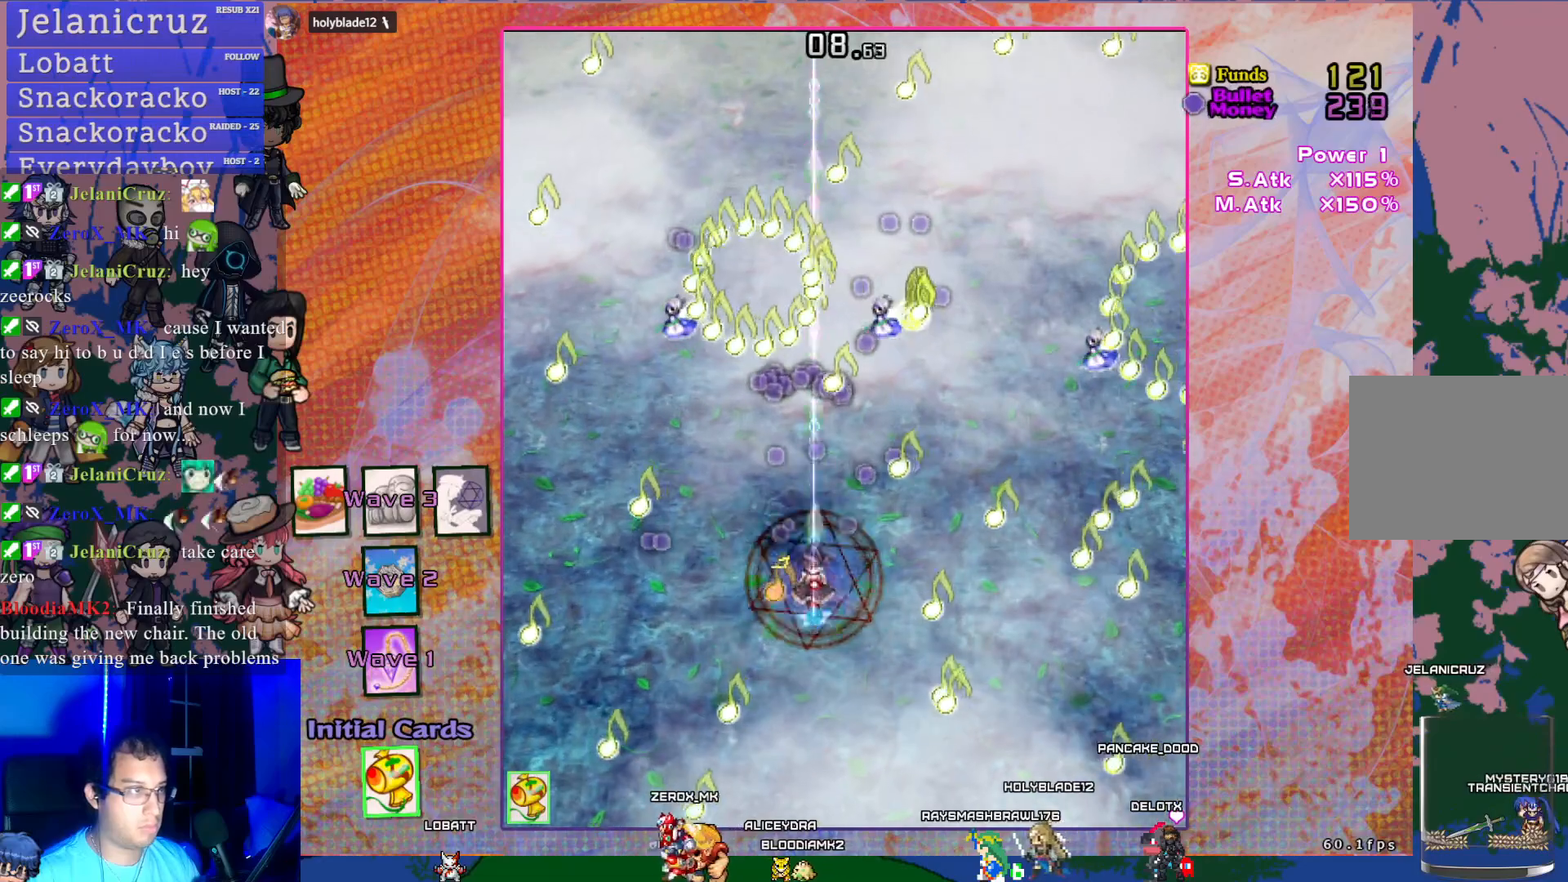
{"buttons": ["CROSS", "DPAD_UP", "DPAD_LEFT"], "left_stick": "center", "events": [[67, "DPAD_UP", "up"], [417, "DPAD_LEFT", "down"], [417, "DPAD_UP", "down"]]}
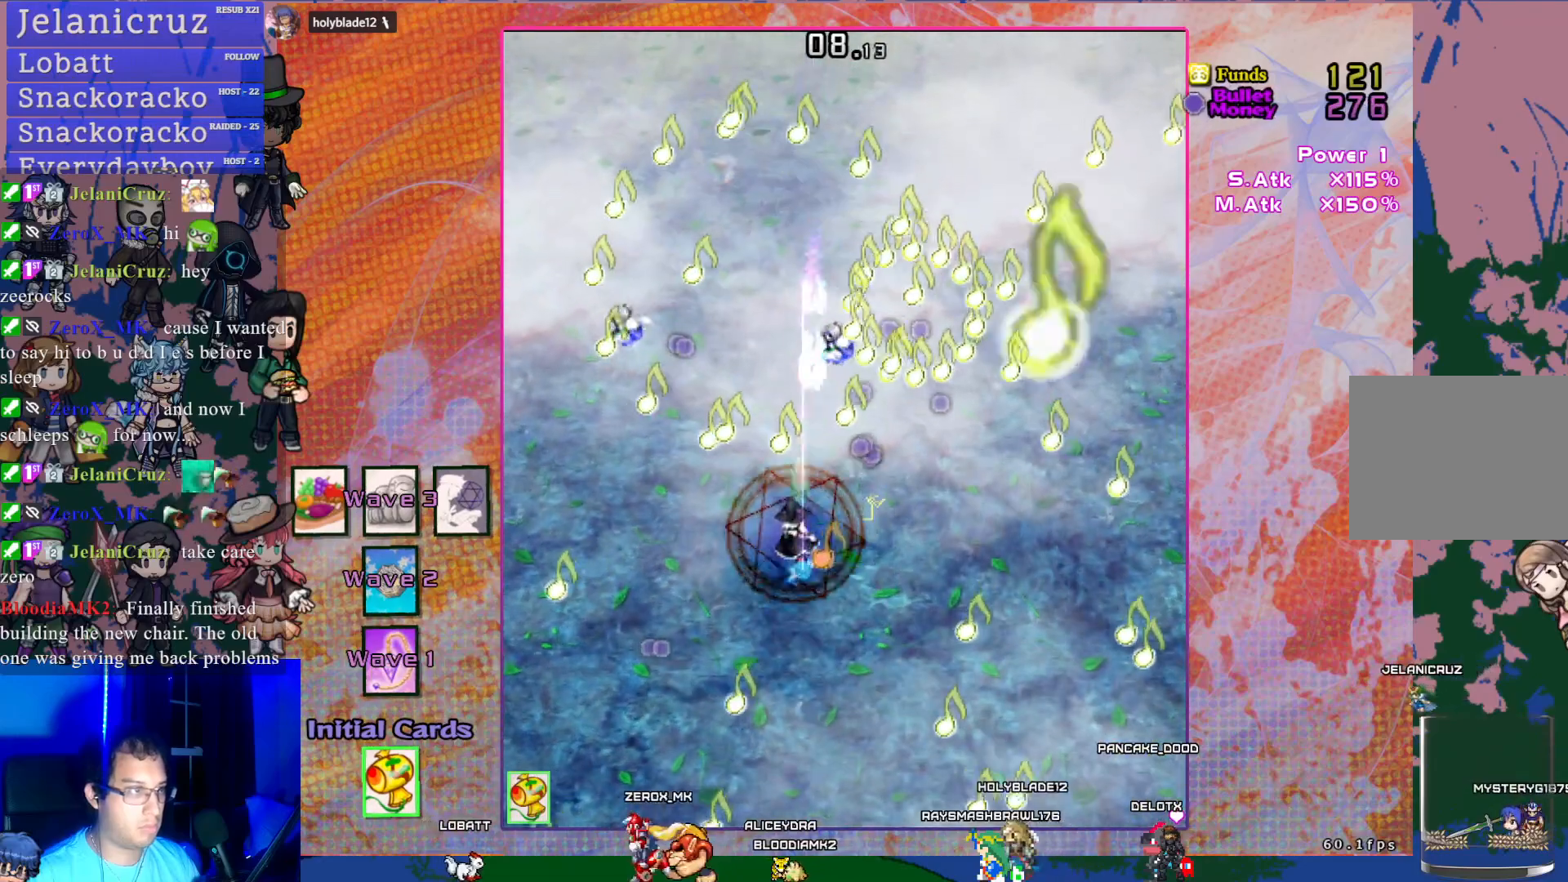
{"buttons": ["CROSS", "DPAD_RIGHT"], "left_stick": "center", "events": [[33, "DPAD_LEFT", "up"], [67, "DPAD_UP", "up"], [167, "DPAD_DOWN", "down"], [167, "R1", "down"], [267, "DPAD_RIGHT", "down"], [500, "DPAD_DOWN", "up"], [500, "R1", "up"]]}
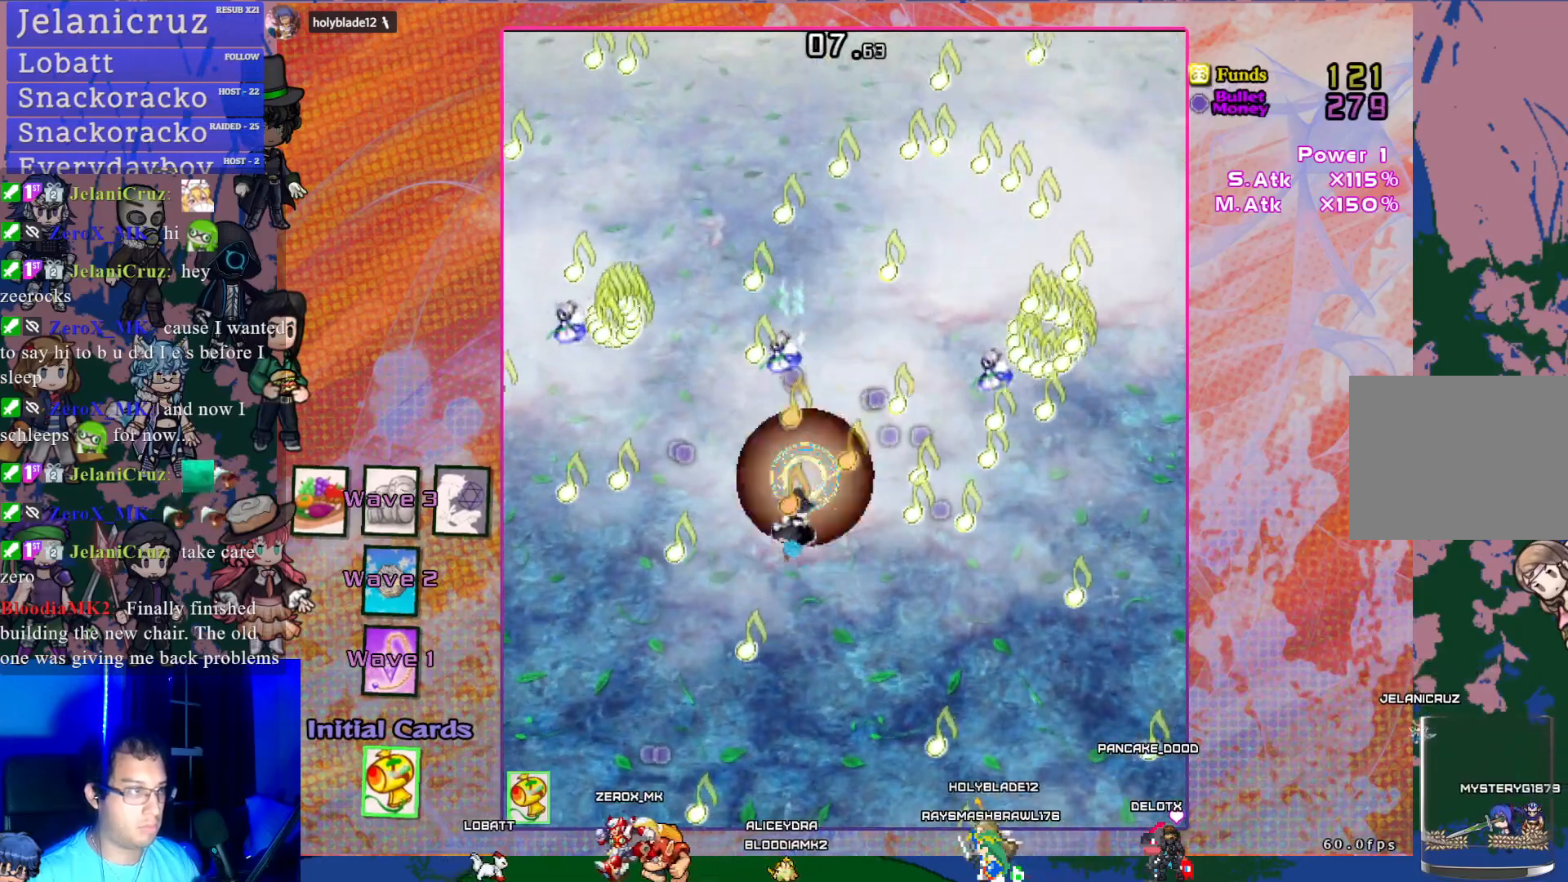
{"buttons": ["CROSS", "DPAD_LEFT"], "left_stick": "center", "events": [[50, "DPAD_DOWN", "down"], [50, "DPAD_RIGHT", "up"], [83, "DPAD_DOWN", "up"], [117, "DPAD_DOWN", "down"], [367, "DPAD_DOWN", "up"], [500, "DPAD_LEFT", "down"]]}
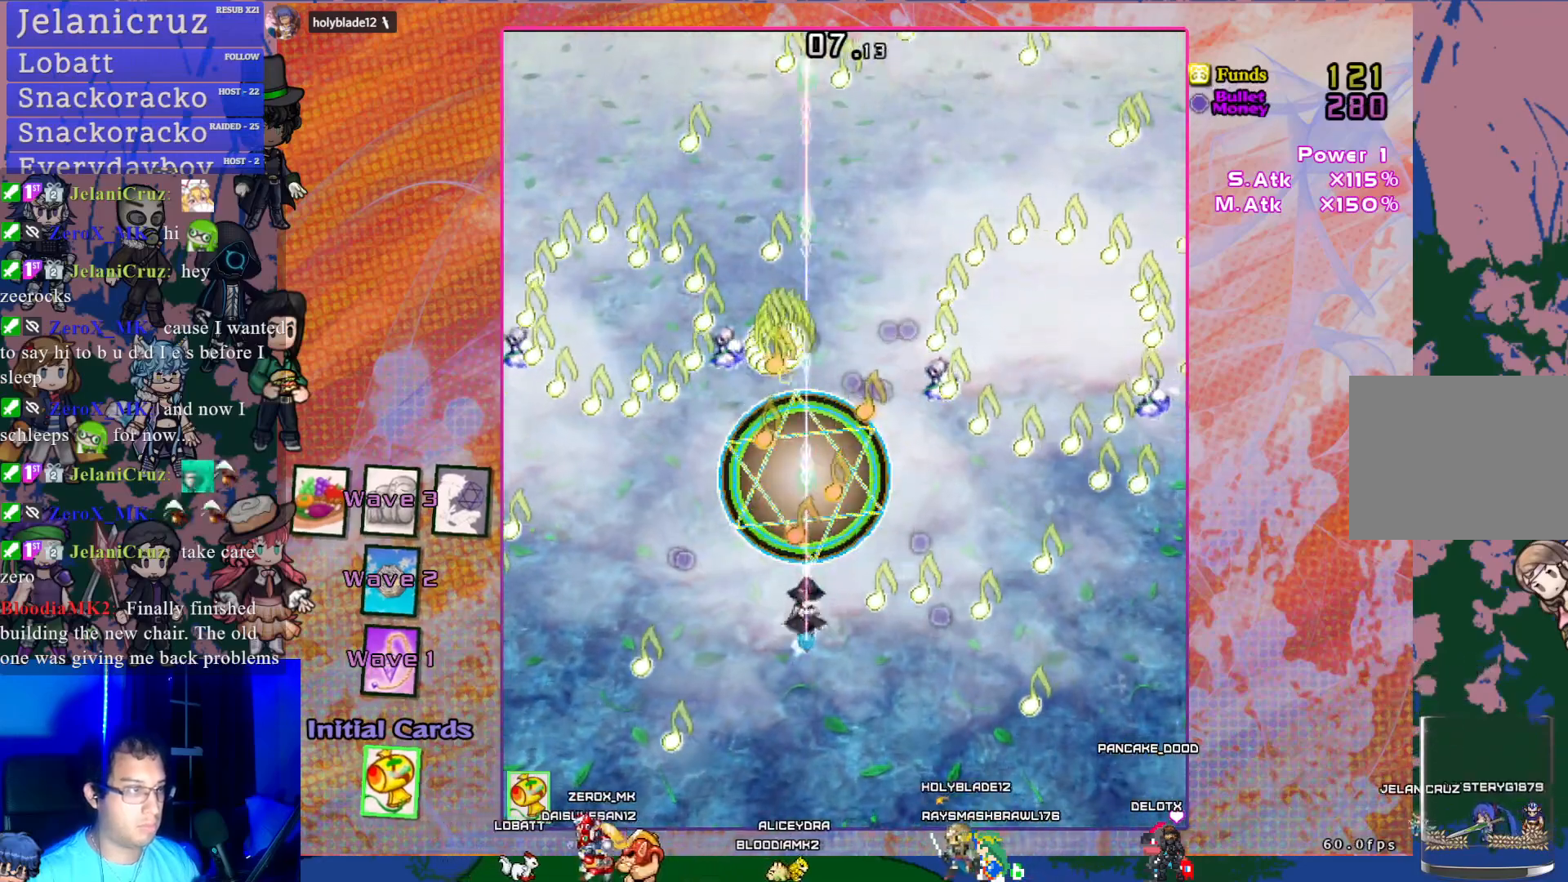
{"buttons": ["CROSS"], "left_stick": "center", "events": [[33, "L1", "down"], [50, "DPAD_UP", "down"], [100, "DPAD_UP", "up"], [133, "L1", "up"], [150, "DPAD_LEFT", "up"], [333, "DPAD_DOWN", "down"], [383, "DPAD_DOWN", "up"]]}
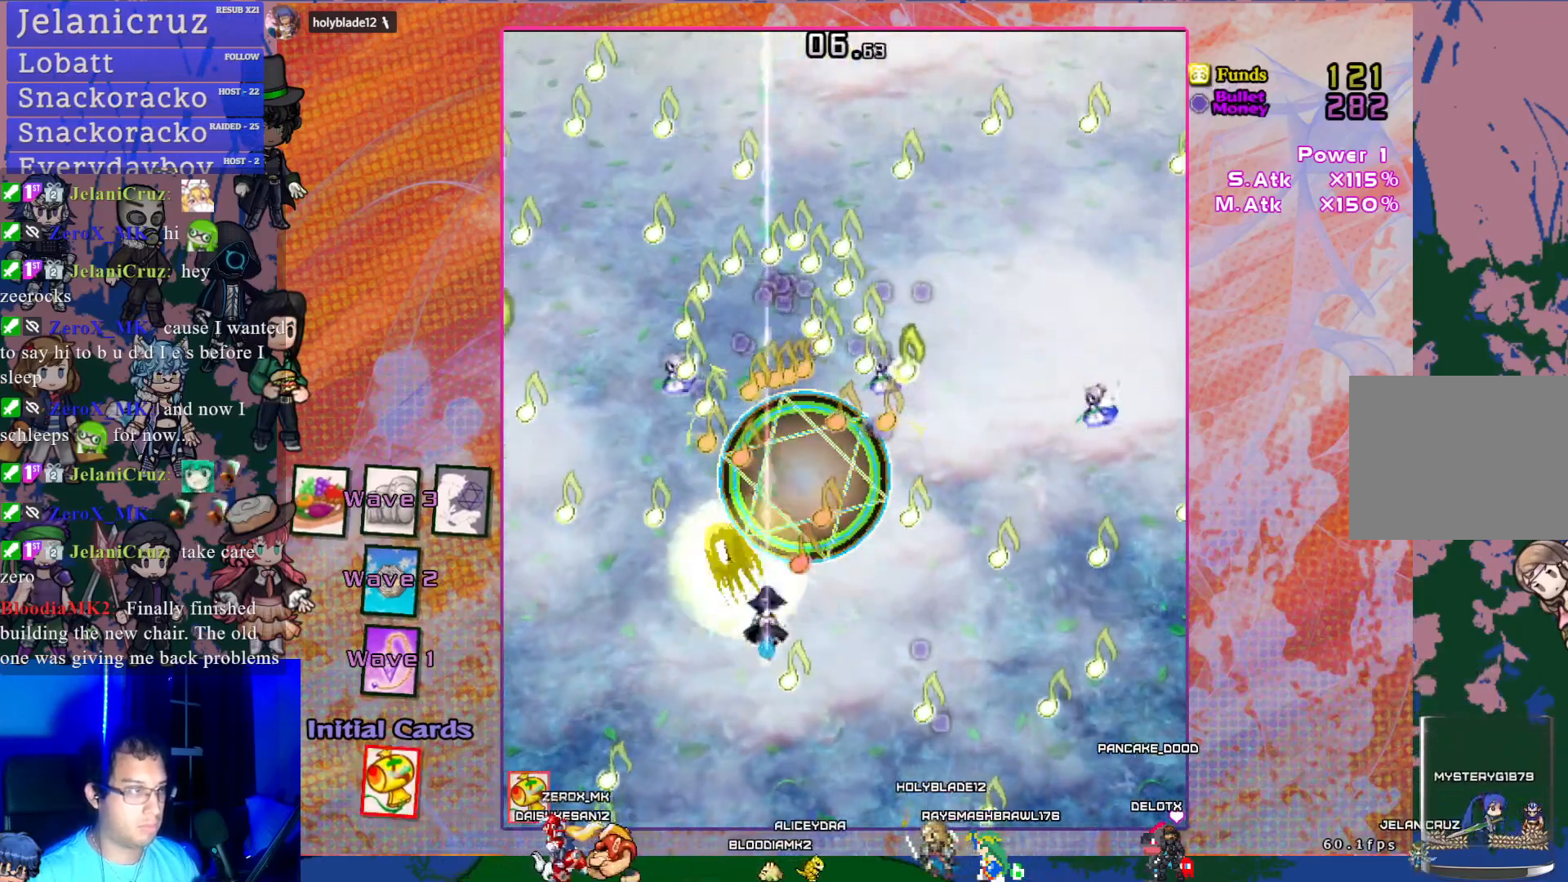
{"buttons": ["CROSS"], "left_stick": "center", "events": []}
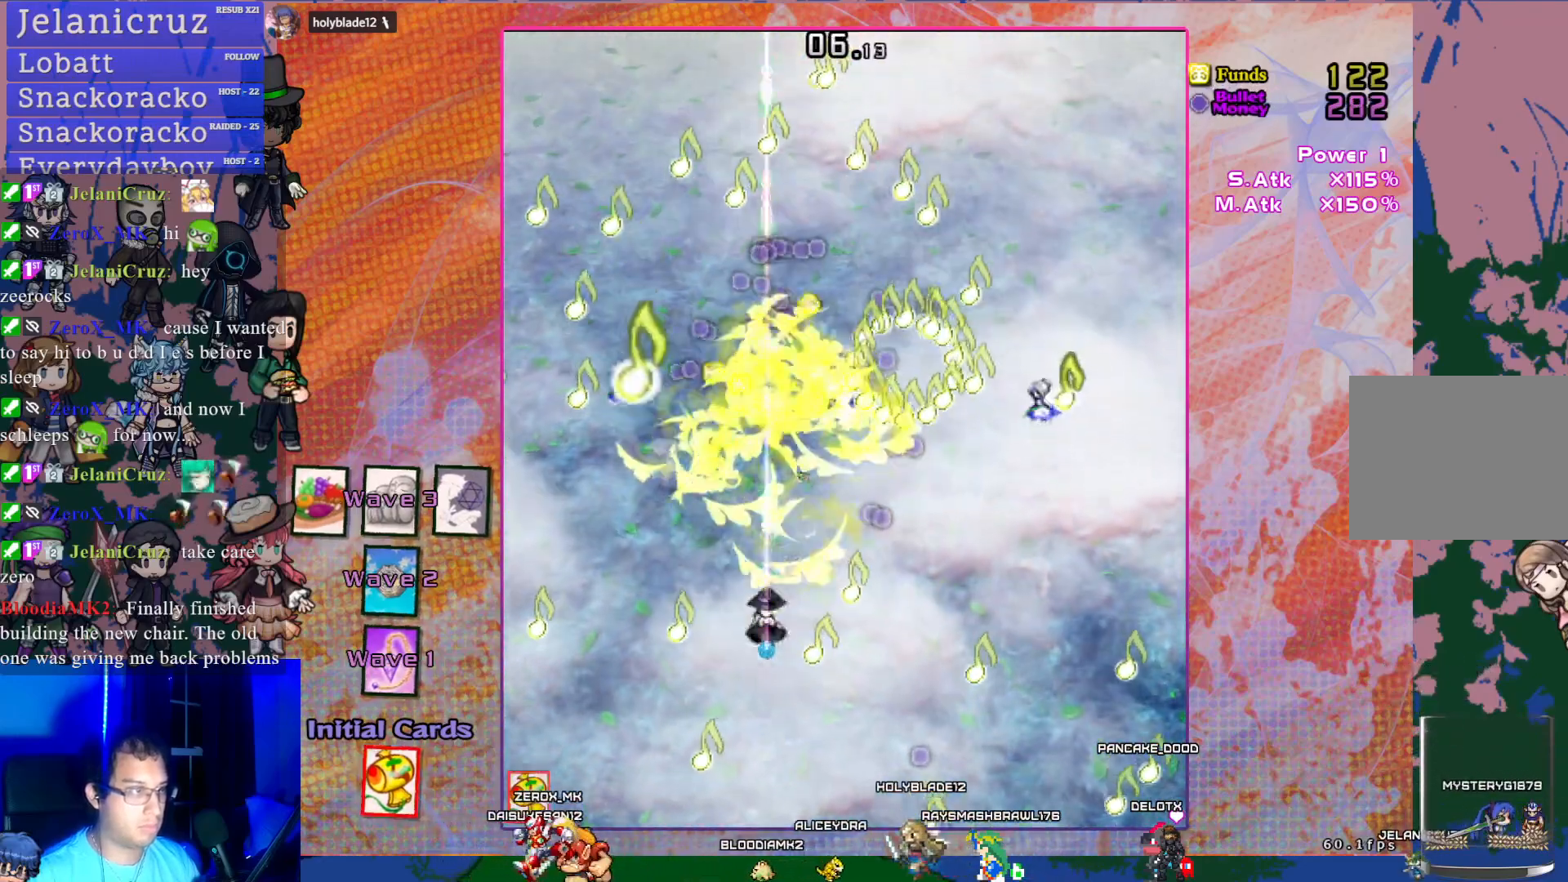
{"buttons": ["CROSS", "SQUARE", "DPAD_DOWN", "DPAD_RIGHT"], "left_stick": "center", "events": [[17, "DPAD_UP", "down"], [150, "DPAD_UP", "up"], [200, "SQUARE", "down"], [433, "DPAD_DOWN", "down"], [450, "DPAD_RIGHT", "down"]]}
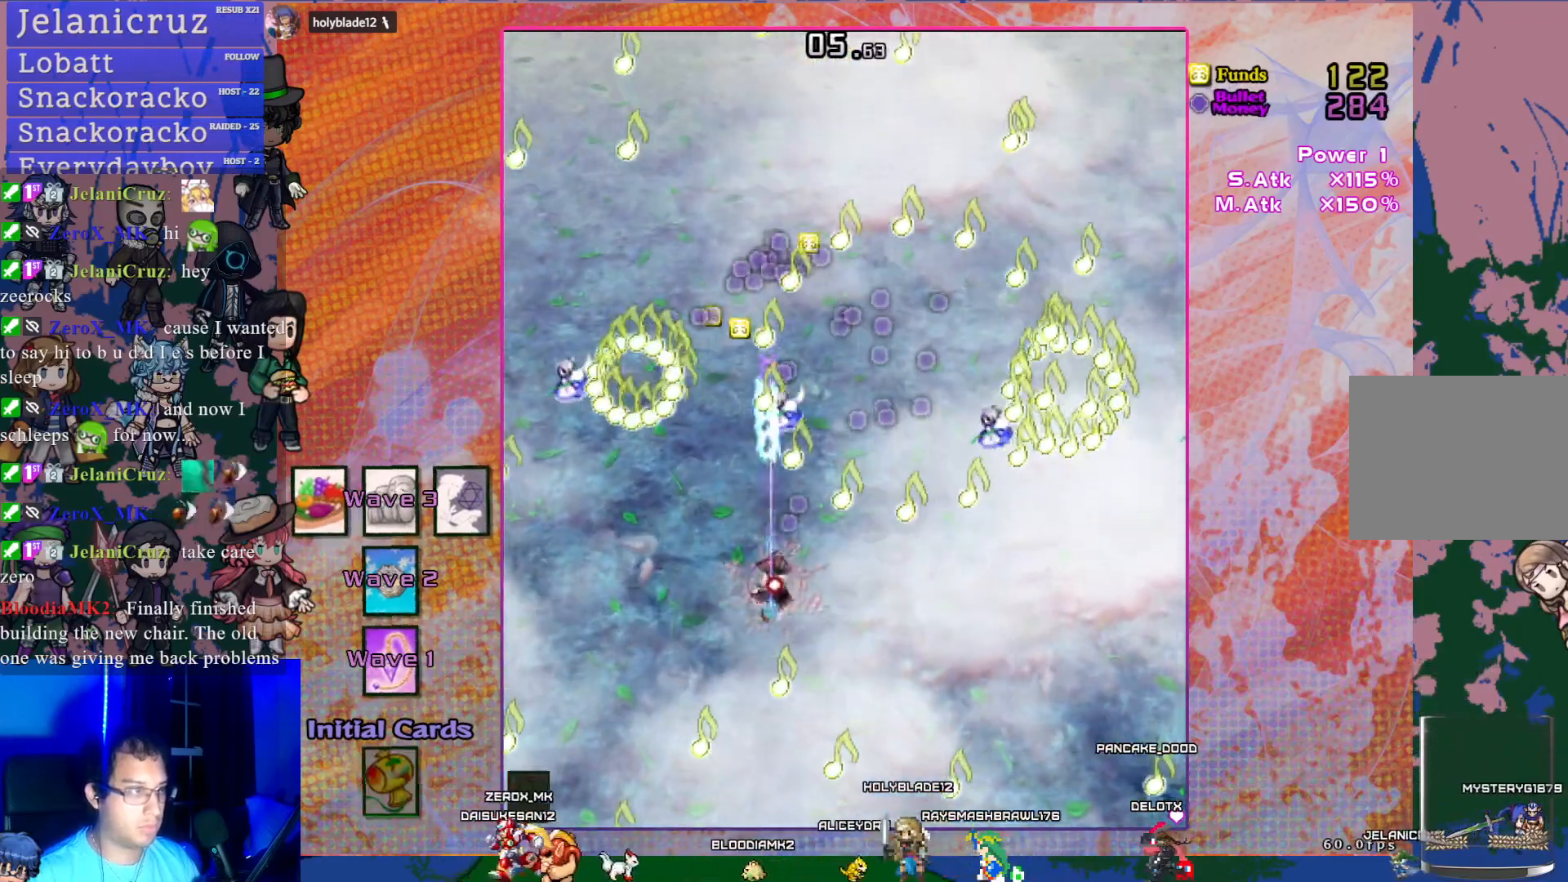
{"buttons": ["CROSS", "SQUARE", "DPAD_UP"], "left_stick": "center", "events": [[100, "DPAD_DOWN", "up"], [100, "DPAD_RIGHT", "up"], [200, "DPAD_LEFT", "down"], [317, "DPAD_LEFT", "up"], [417, "DPAD_UP", "down"]]}
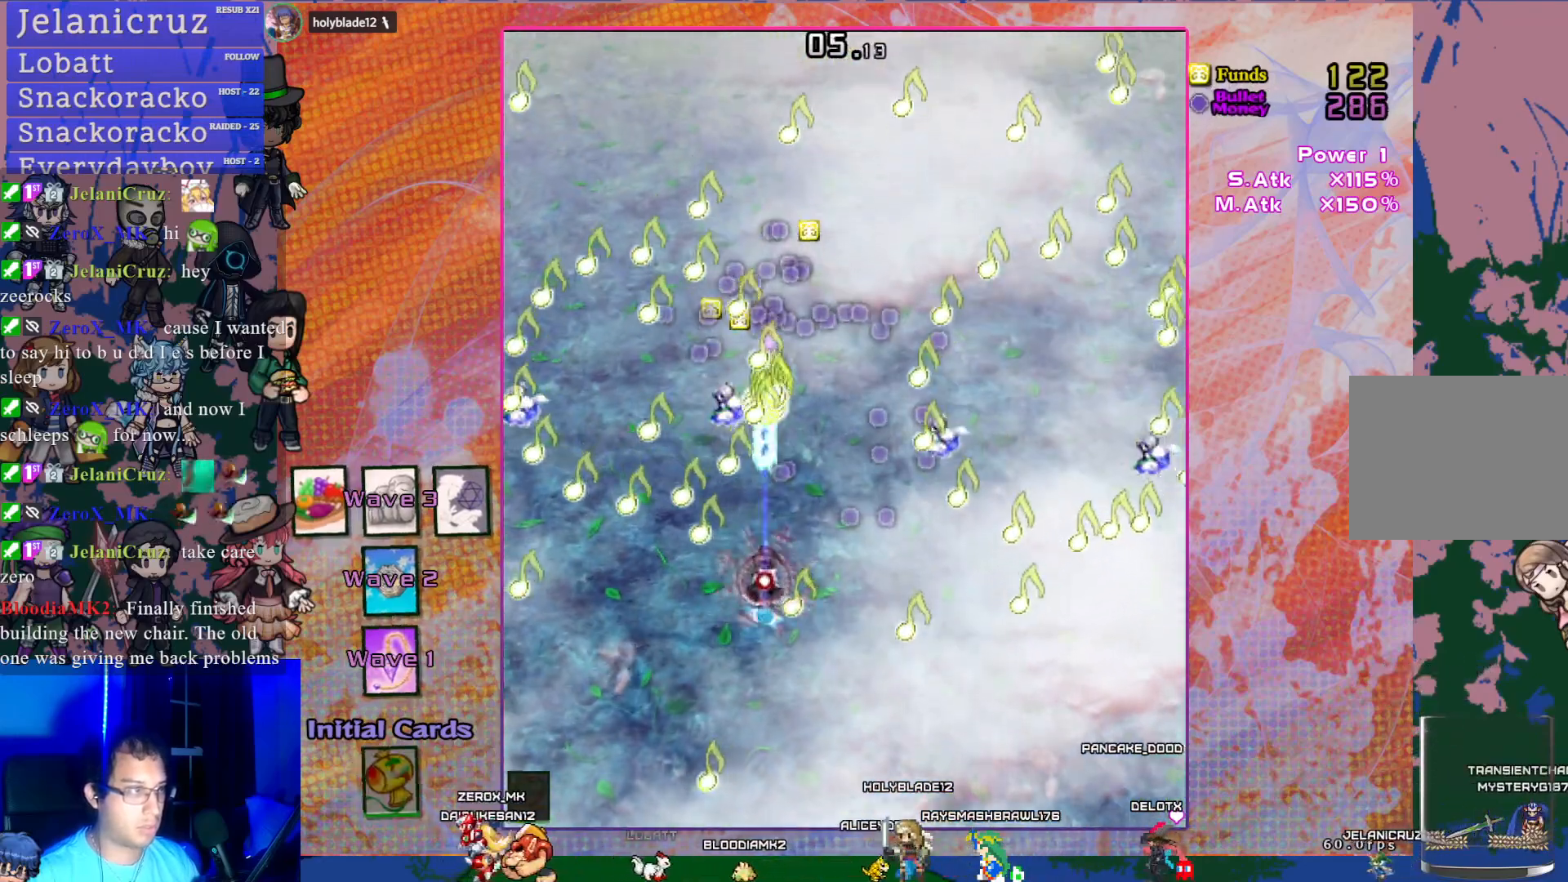
{"buttons": ["CROSS", "SQUARE"], "left_stick": "center", "events": [[83, "DPAD_RIGHT", "down"], [100, "DPAD_UP", "up"], [133, "DPAD_DOWN", "down"], [233, "DPAD_RIGHT", "up"], [383, "DPAD_DOWN", "up"]]}
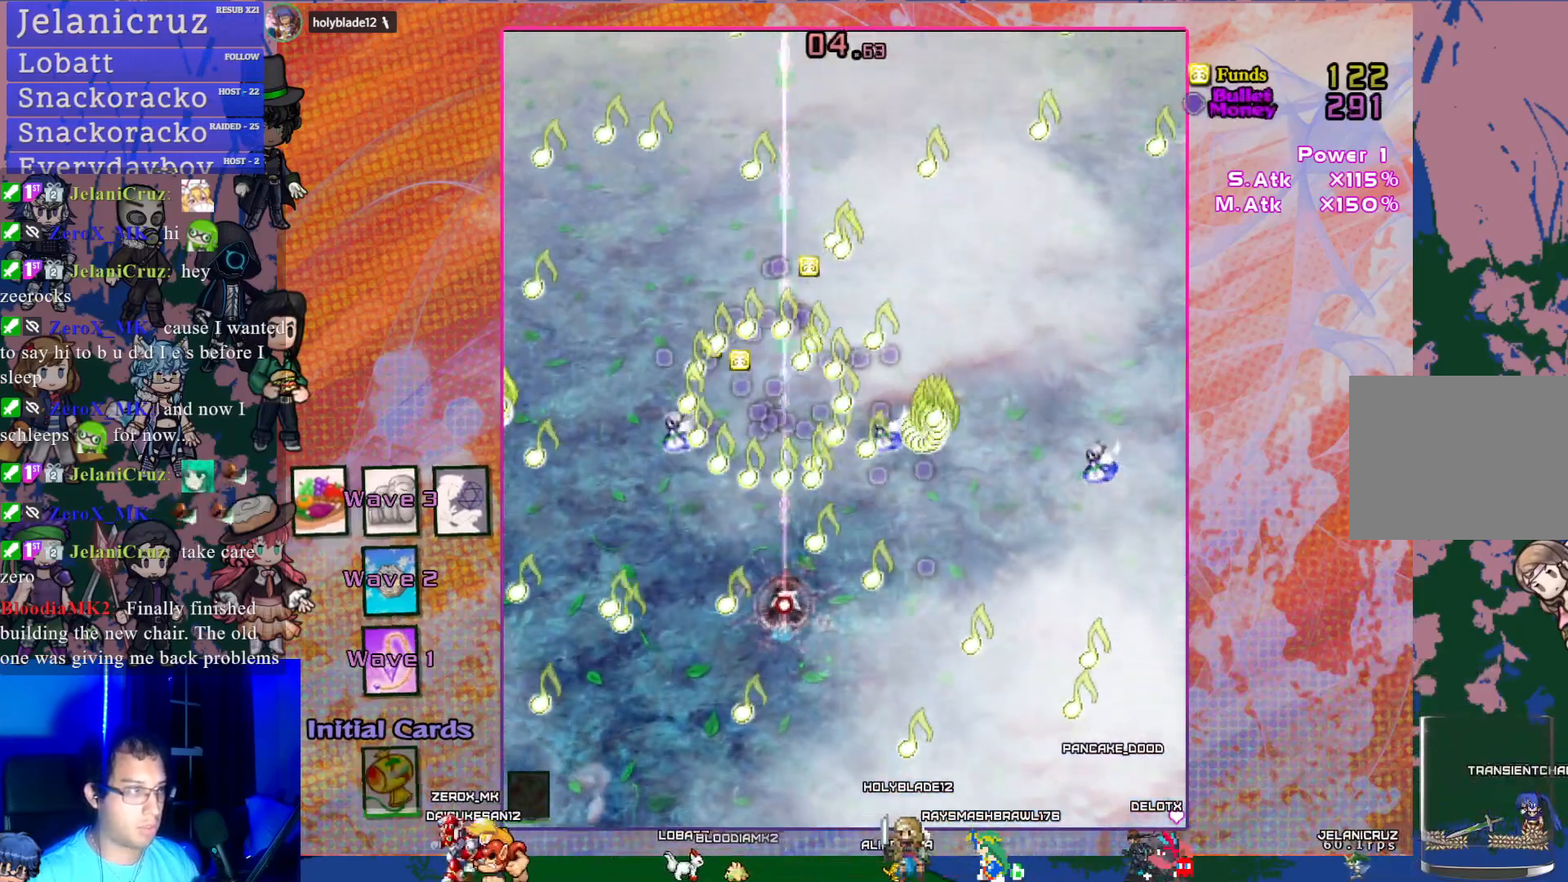
{"buttons": ["CROSS", "SQUARE"], "left_stick": "center", "events": [[67, "DPAD_UP", "down"], [83, "DPAD_LEFT", "down"], [217, "DPAD_UP", "up"], [233, "DPAD_LEFT", "up"], [350, "DPAD_DOWN", "down"], [383, "DPAD_RIGHT", "down"], [467, "DPAD_RIGHT", "up"], [483, "DPAD_DOWN", "up"]]}
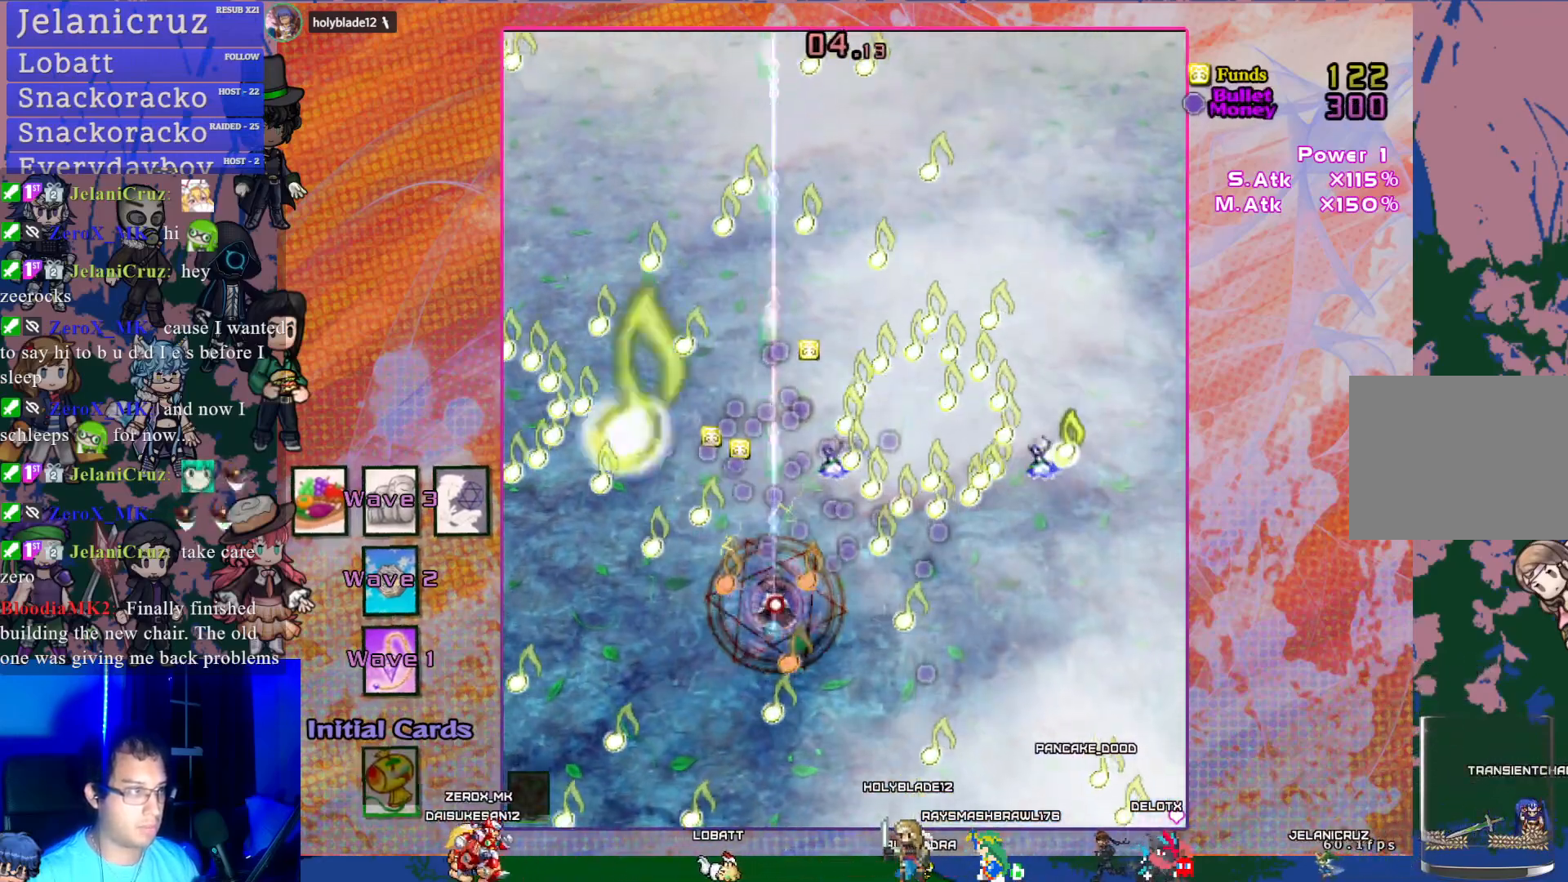
{"buttons": ["CROSS", "SQUARE"], "left_stick": "center", "events": []}
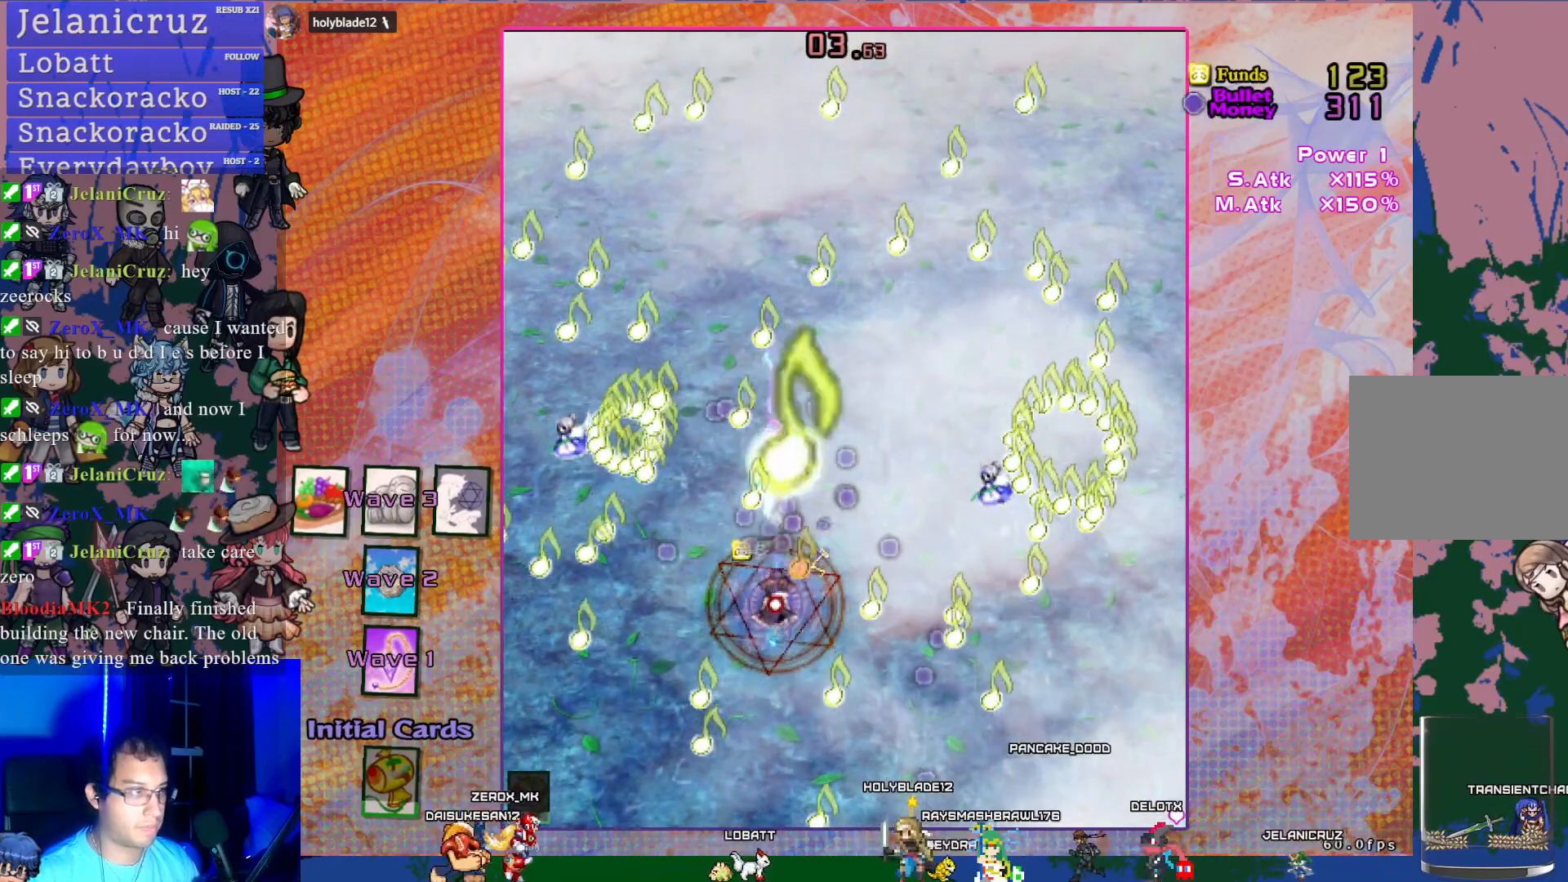
{"buttons": ["CROSS", "SQUARE", "DPAD_RIGHT"], "left_stick": "center", "events": [[17, "DPAD_DOWN", "down"], [300, "DPAD_RIGHT", "down"], [317, "DPAD_DOWN", "up"], [333, "DPAD_RIGHT", "up"], [400, "DPAD_RIGHT", "down"]]}
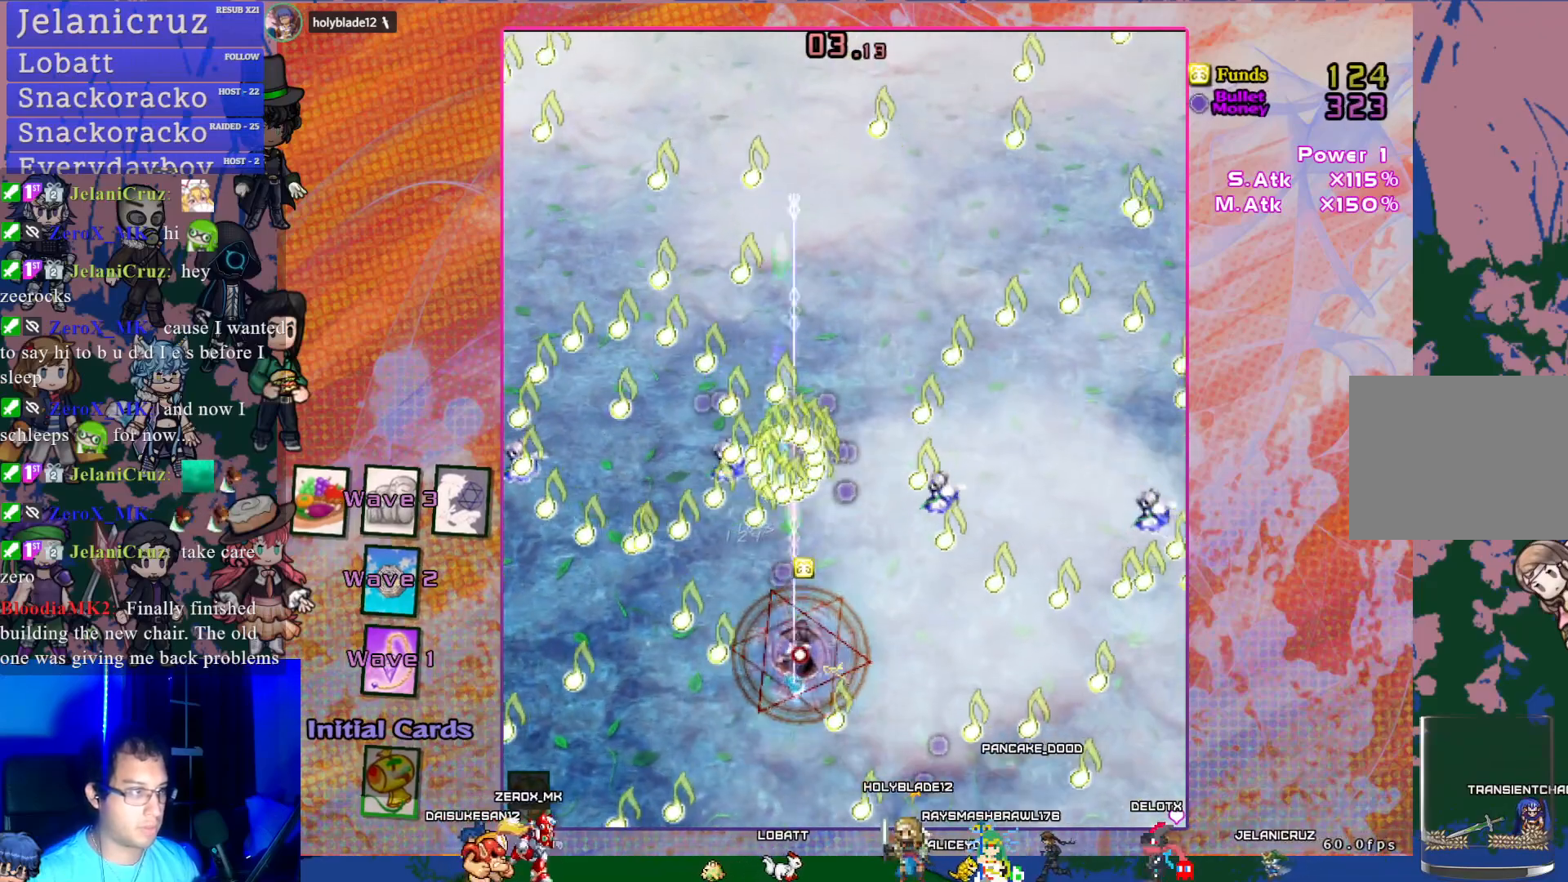
{"buttons": ["CROSS", "SQUARE"], "left_stick": "center", "events": [[17, "DPAD_RIGHT", "up"], [100, "DPAD_RIGHT", "down"], [233, "DPAD_RIGHT", "up"]]}
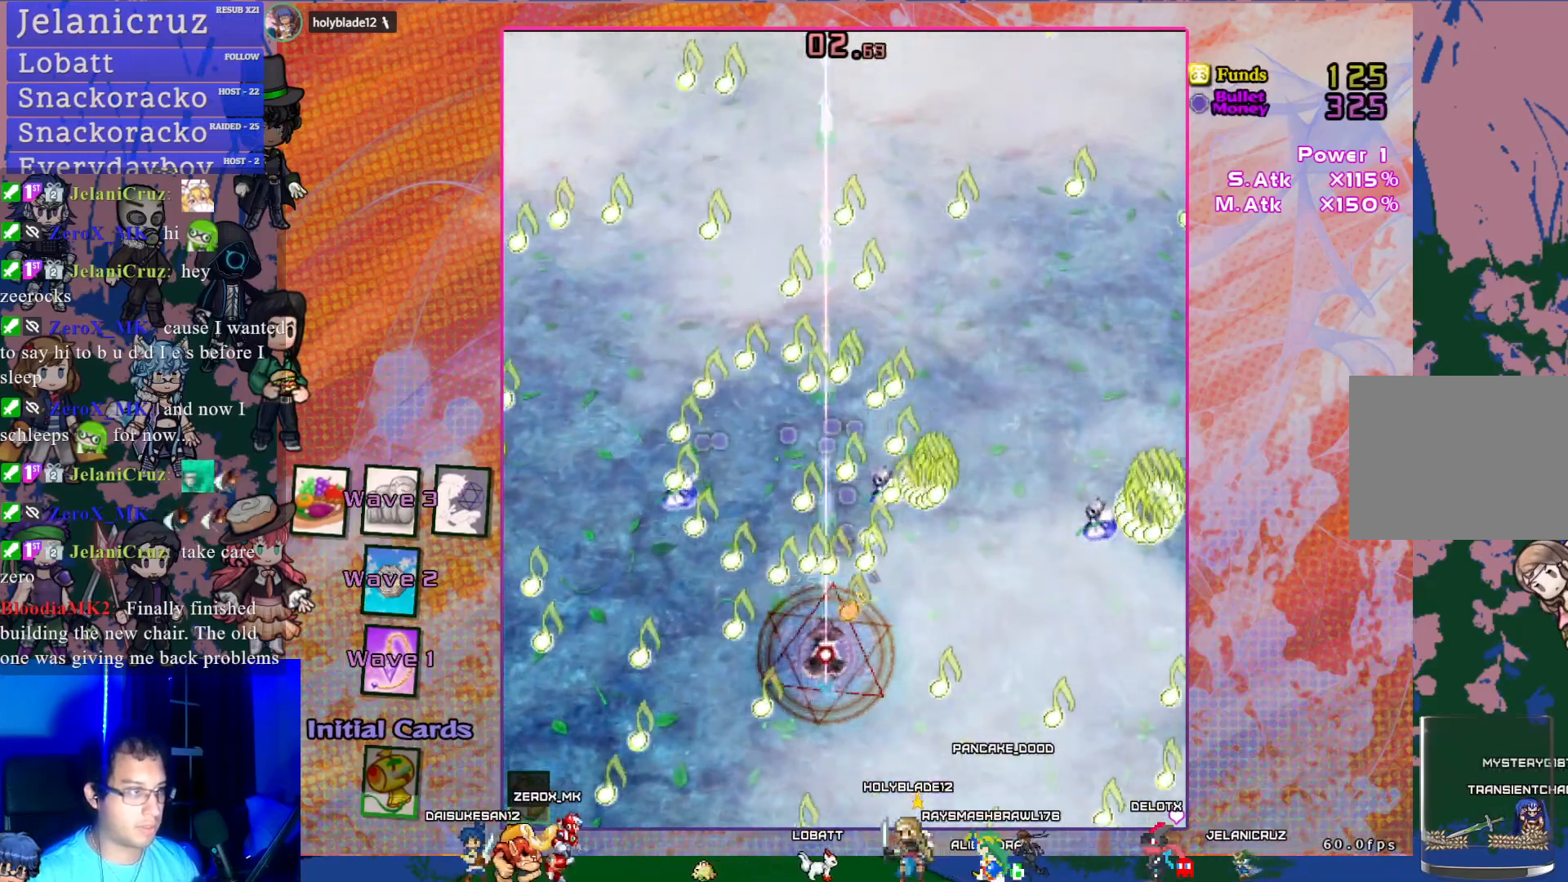
{"buttons": ["CROSS", "SQUARE", "R1", "DPAD_DOWN", "DPAD_RIGHT"], "left_stick": "center", "events": [[67, "DPAD_LEFT", "down"], [183, "DPAD_UP", "down"], [267, "DPAD_LEFT", "up"], [383, "DPAD_LEFT", "down"], [383, "DPAD_UP", "up"], [400, "DPAD_DOWN", "down"], [400, "DPAD_LEFT", "up"], [400, "R1", "down"], [433, "DPAD_RIGHT", "down"]]}
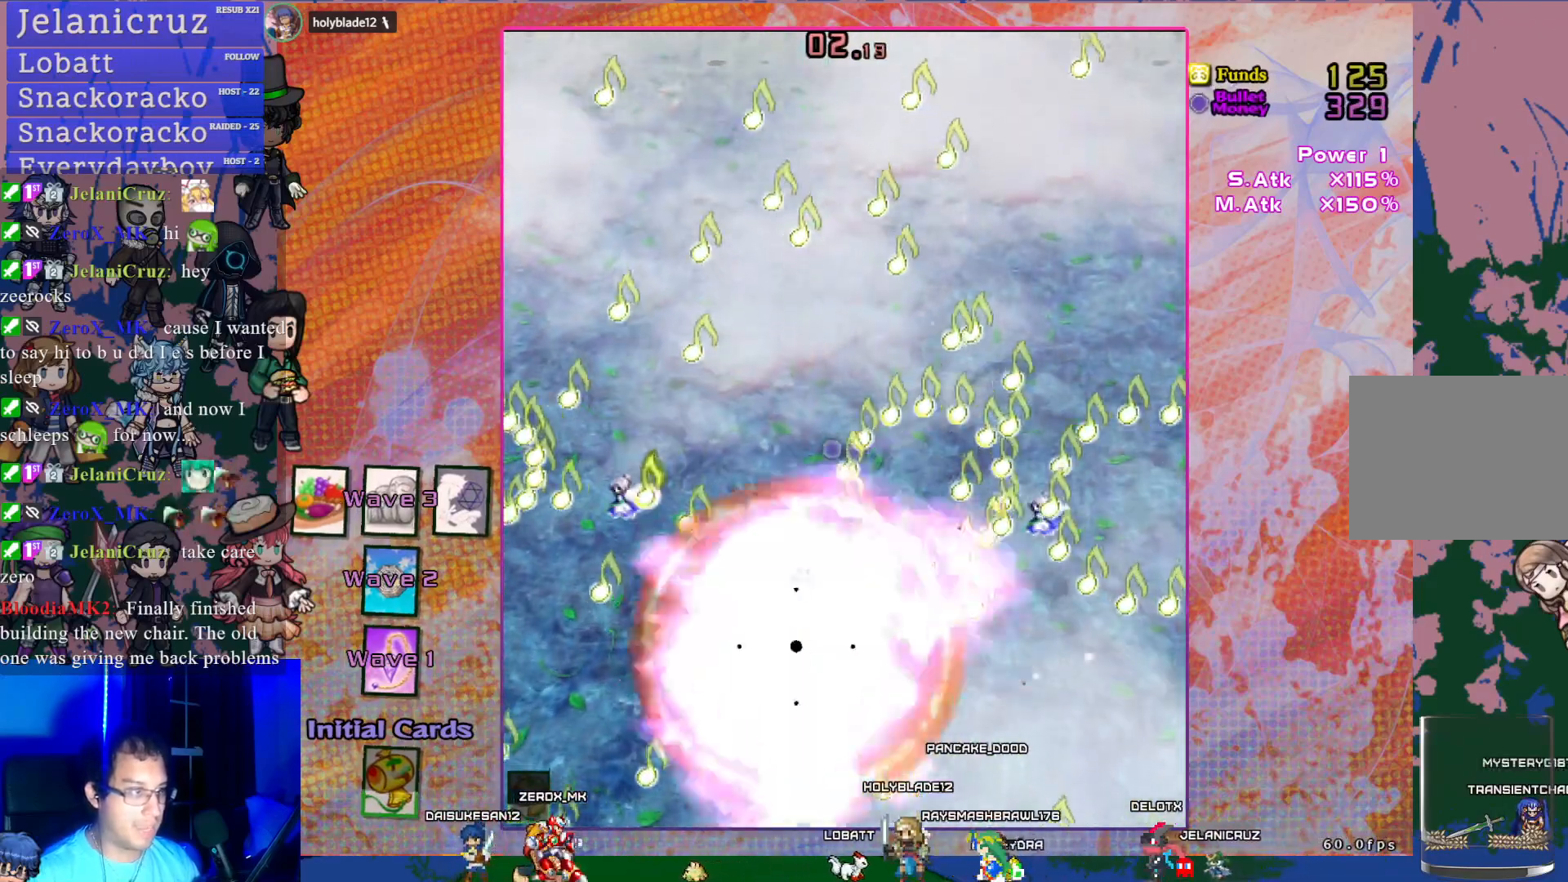
{"buttons": ["CROSS"], "left_stick": "center", "events": [[33, "R1", "up"], [50, "DPAD_DOWN", "up"], [67, "DPAD_RIGHT", "up"], [133, "SQUARE", "up"]]}
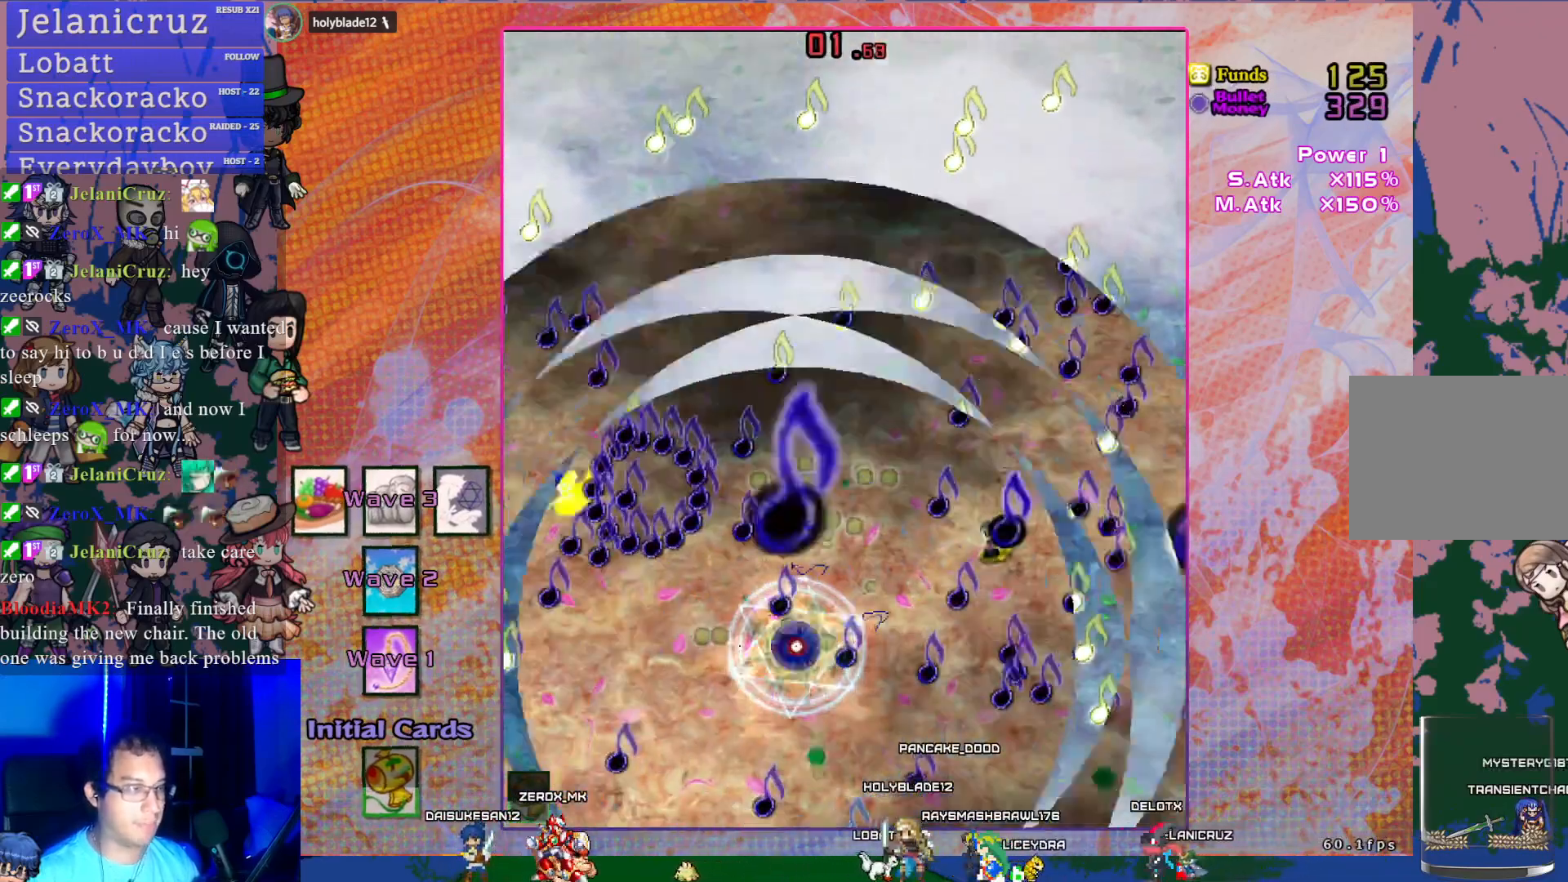
{"buttons": ["CROSS"], "left_stick": "center", "events": []}
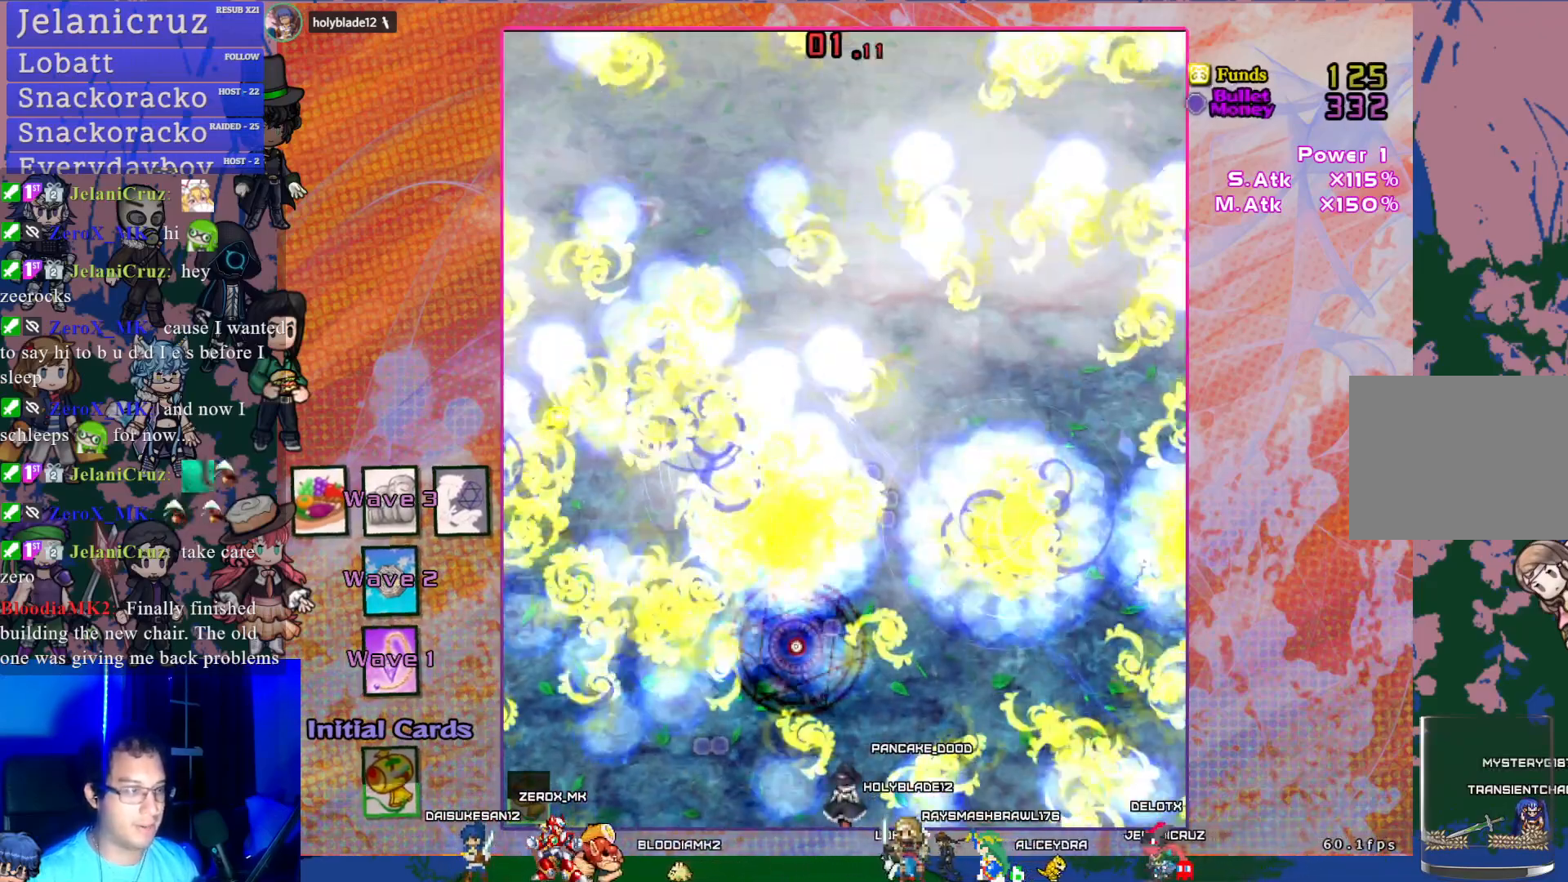
{"buttons": ["CROSS", "DPAD_UP", "DPAD_LEFT"], "left_stick": "center", "events": [[117, "DPAD_UP", "down"], [417, "DPAD_LEFT", "down"]]}
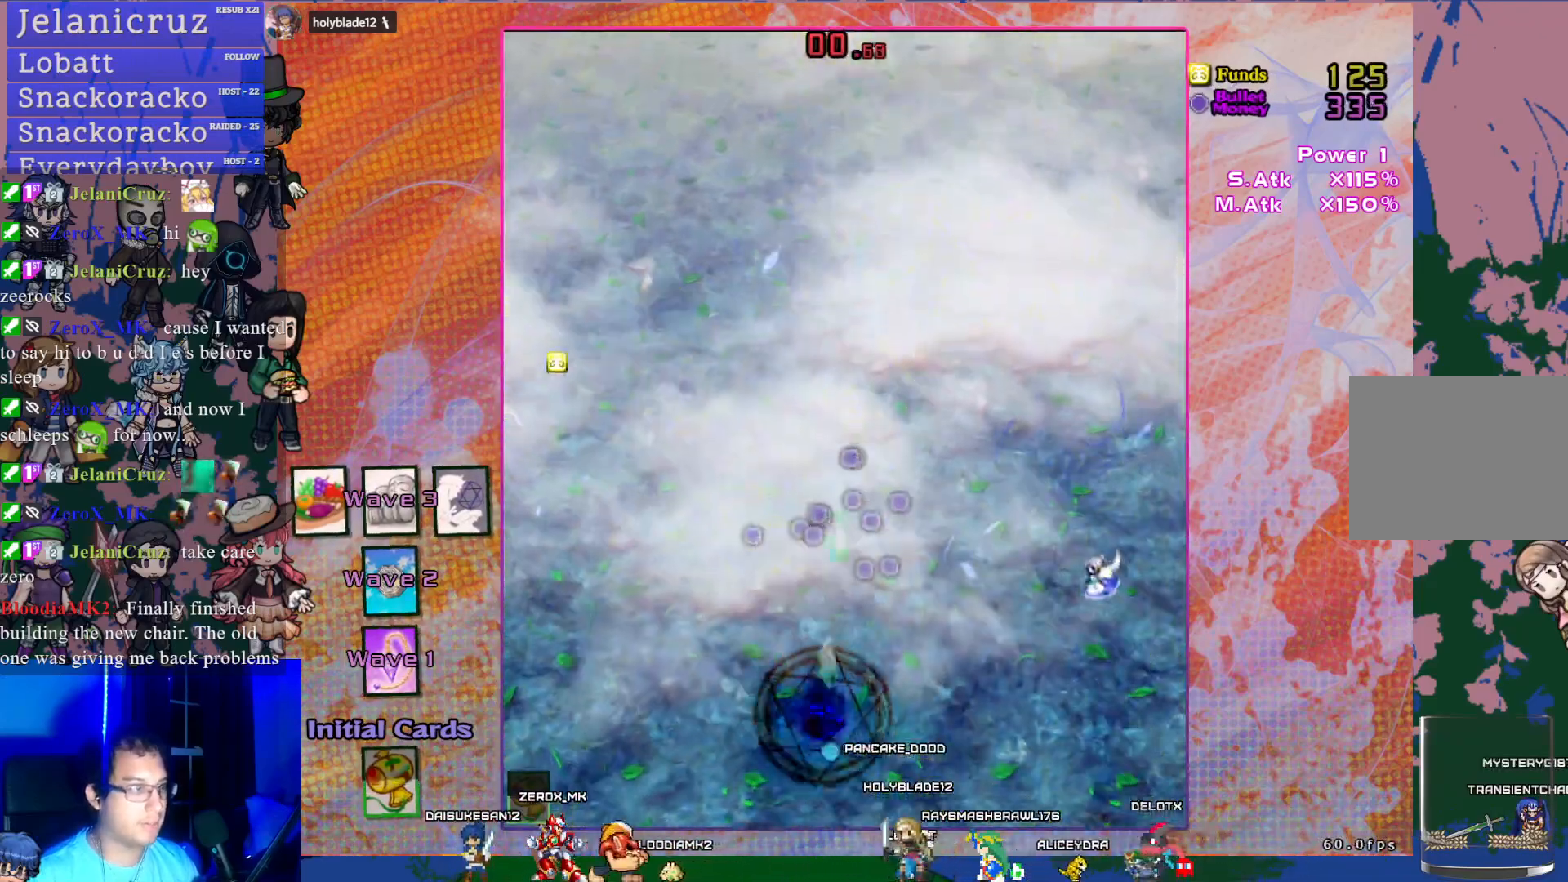
{"buttons": ["CROSS", "DPAD_UP"], "left_stick": "center", "events": [[100, "DPAD_LEFT", "up"], [133, "DPAD_RIGHT", "down"], [150, "DPAD_UP", "up"], [283, "DPAD_UP", "down"], [300, "DPAD_RIGHT", "up"]]}
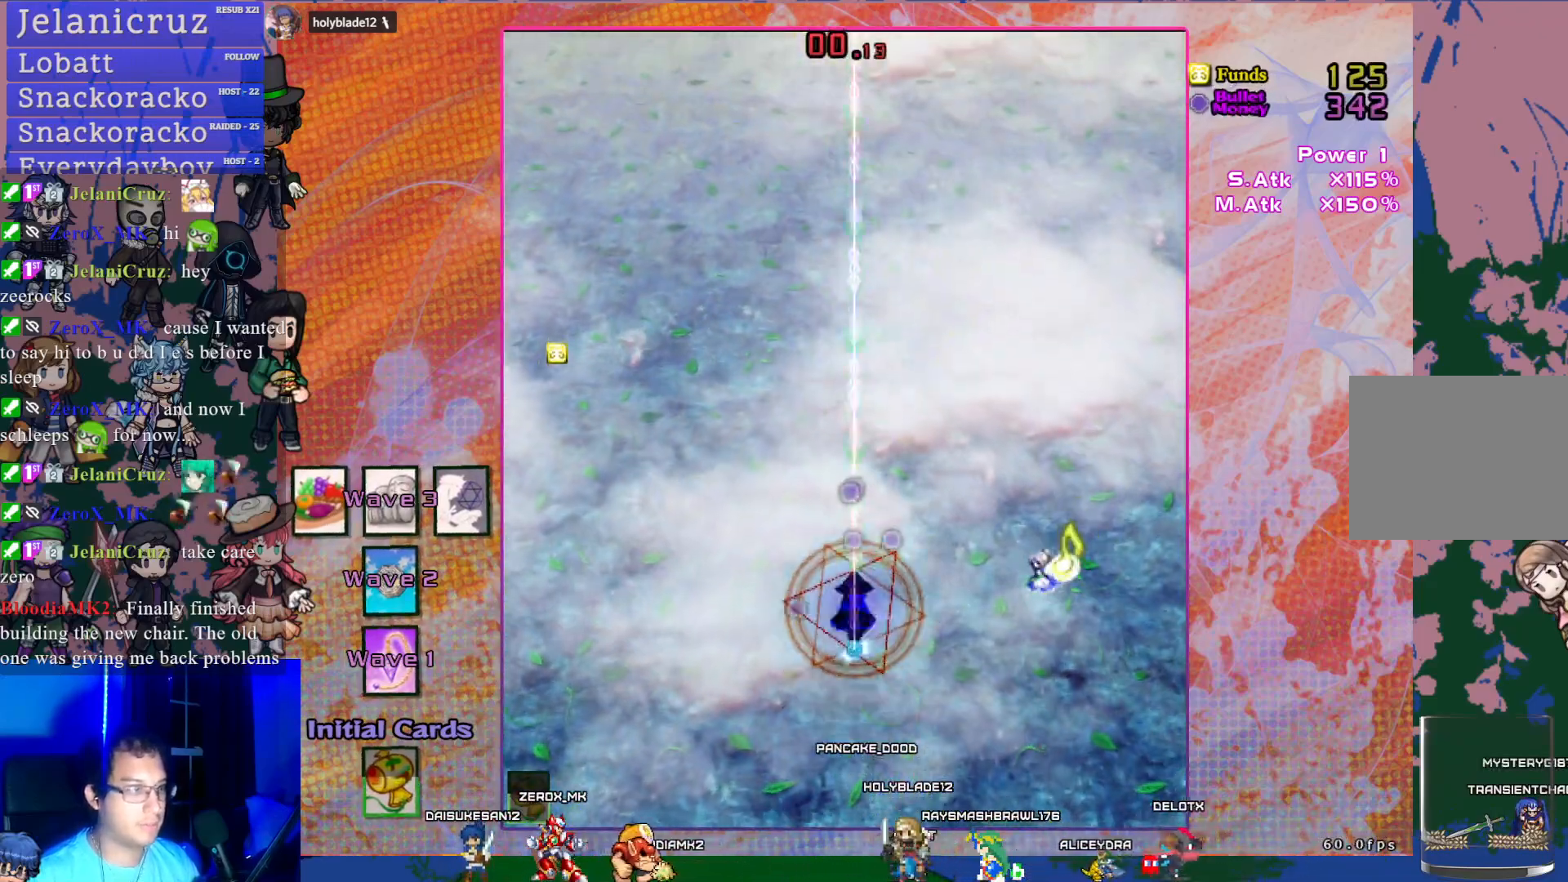
{"buttons": ["CROSS"], "left_stick": "center", "events": [[17, "DPAD_RIGHT", "down"], [17, "DPAD_UP", "up"], [83, "DPAD_DOWN", "down"], [417, "DPAD_DOWN", "up"], [450, "DPAD_RIGHT", "up"]]}
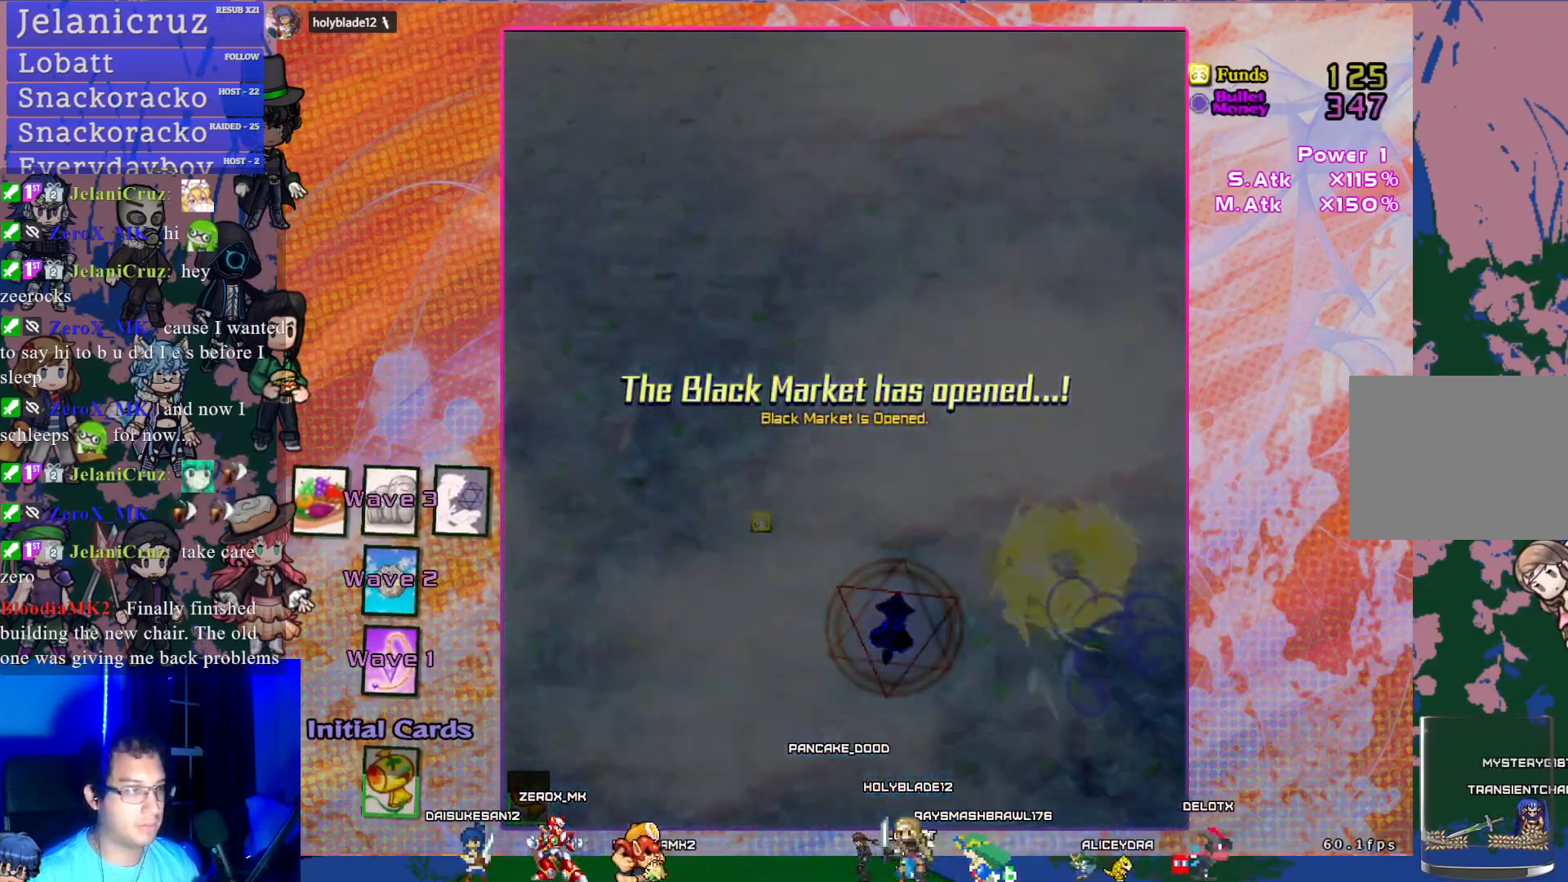
{"buttons": [], "left_stick": "center", "events": [[117, "CROSS", "up"]]}